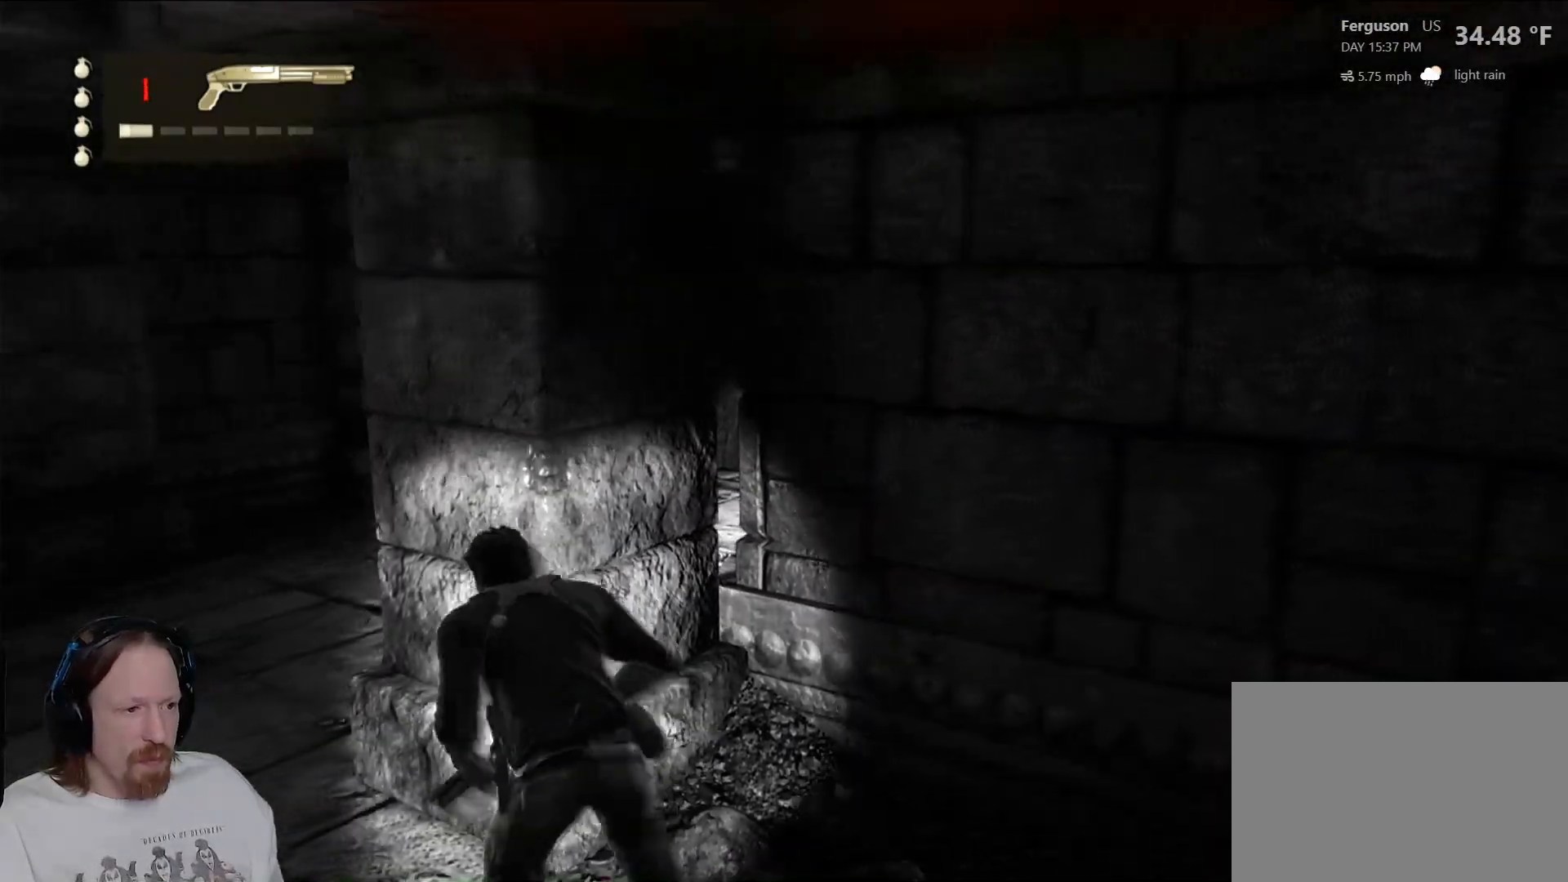
Gameplay with a controller (PlayStation layout); each line is a JSON object with the inputs held at the frame after it. "events" lists button and stick changes between this image and that frame as [ms after this image, input, new state], when the widget could be followed in between.
{"buttons": [], "left_stick": "up", "right_stick": "up-right", "events": [[33, "left_stick", "left"], [200, "left_stick", "center"], [400, "left_stick", "up-right"], [400, "right_stick", "right"], [450, "left_stick", "up"], [467, "right_stick", "up-right"]]}
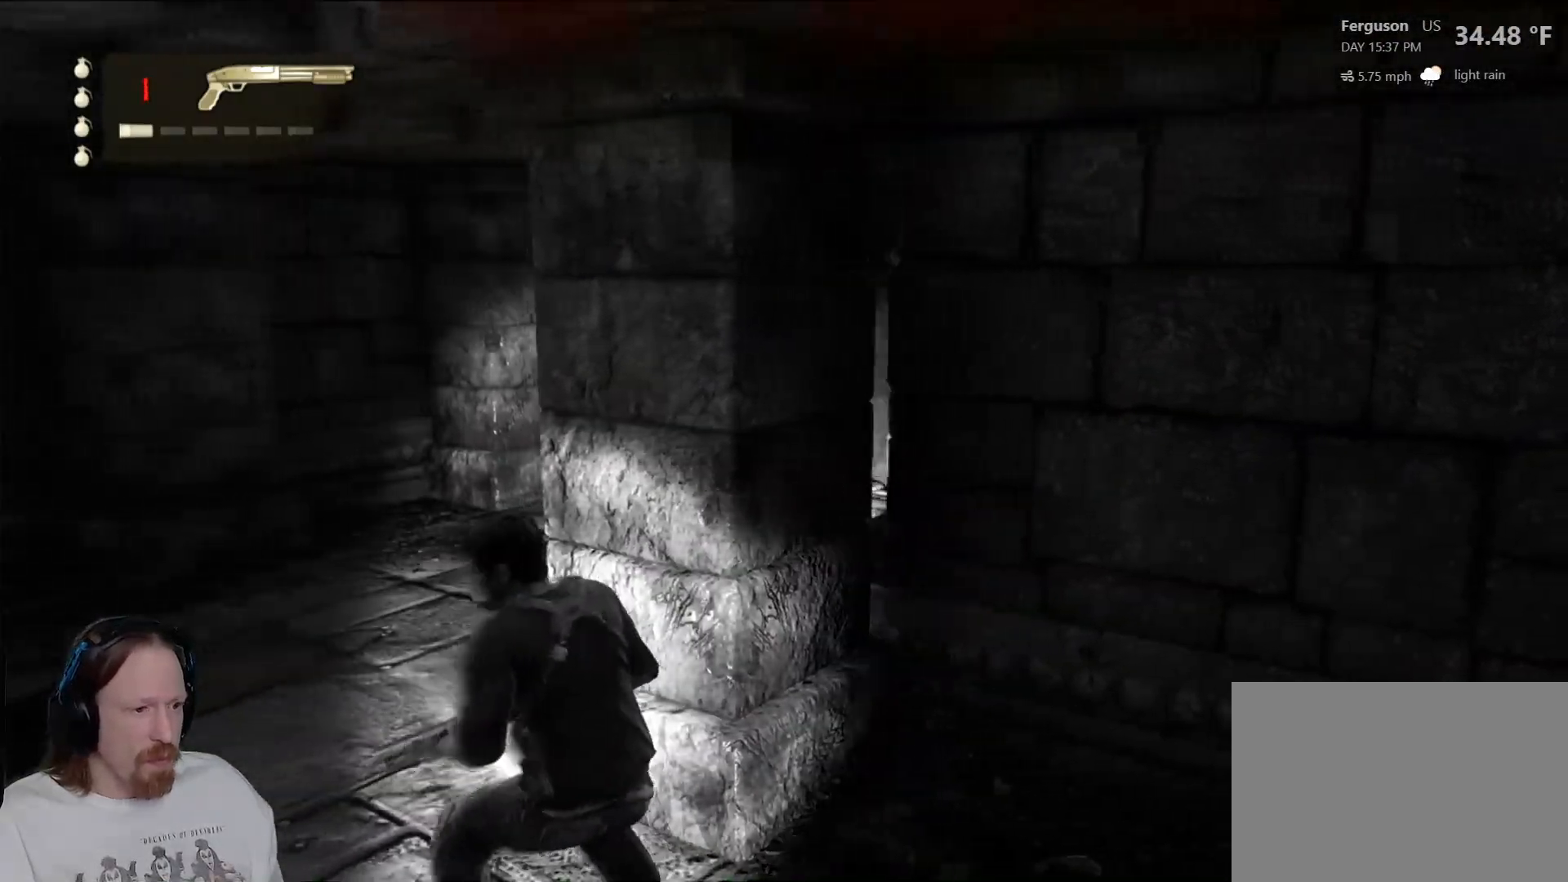
{"buttons": [], "left_stick": "center", "right_stick": "center", "events": [[150, "right_stick", "center"], [167, "left_stick", "center"], [383, "CIRCLE", "down"], [500, "CIRCLE", "up"]]}
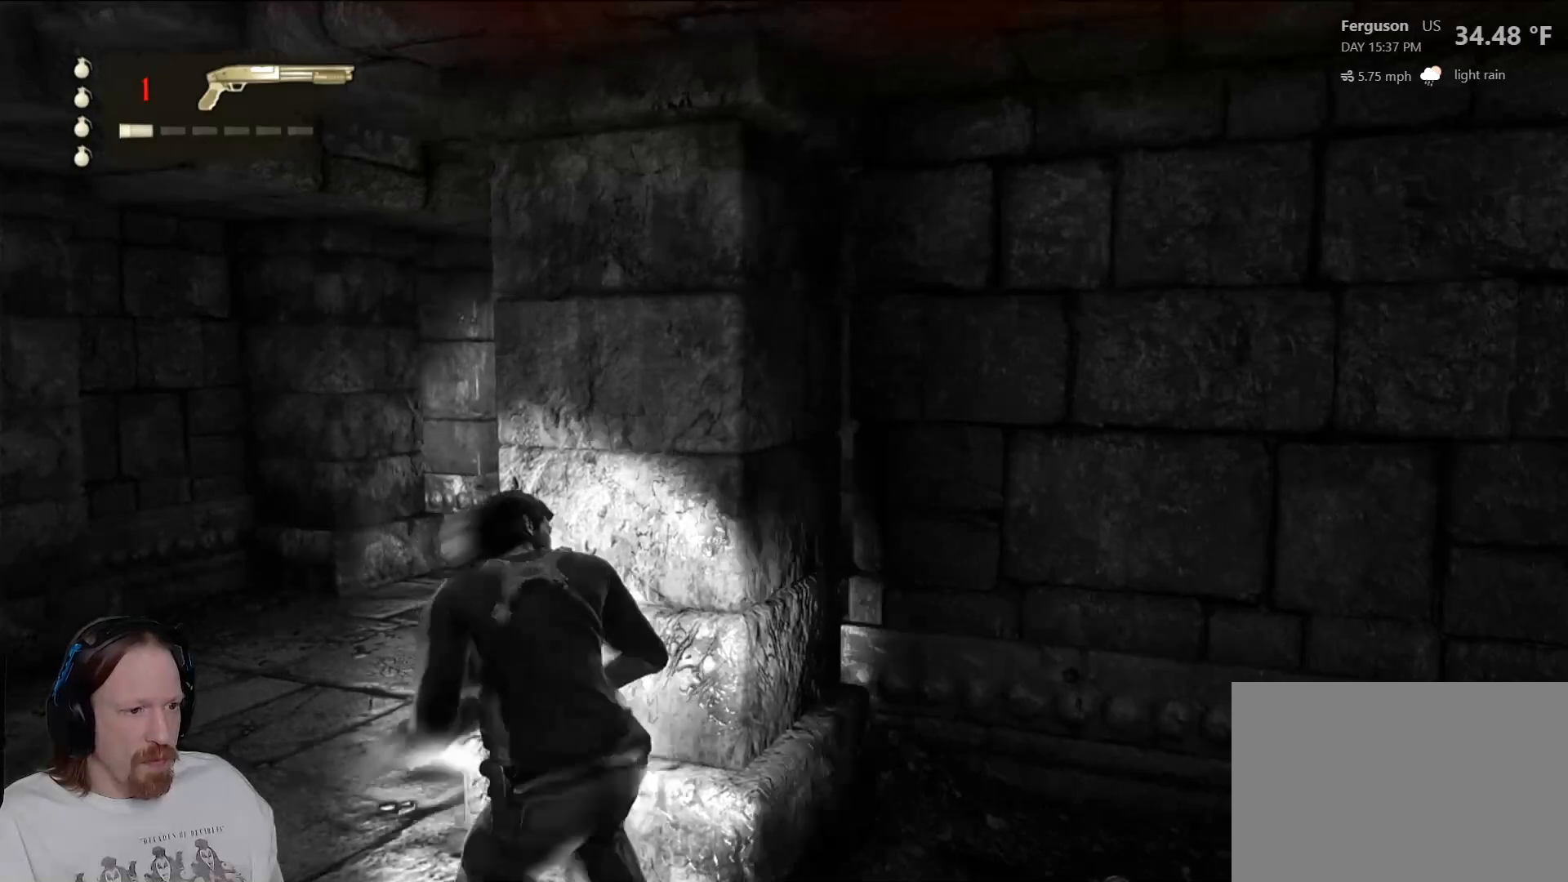
{"buttons": [], "left_stick": "left", "right_stick": "right", "events": [[383, "left_stick", "left"], [383, "right_stick", "right"]]}
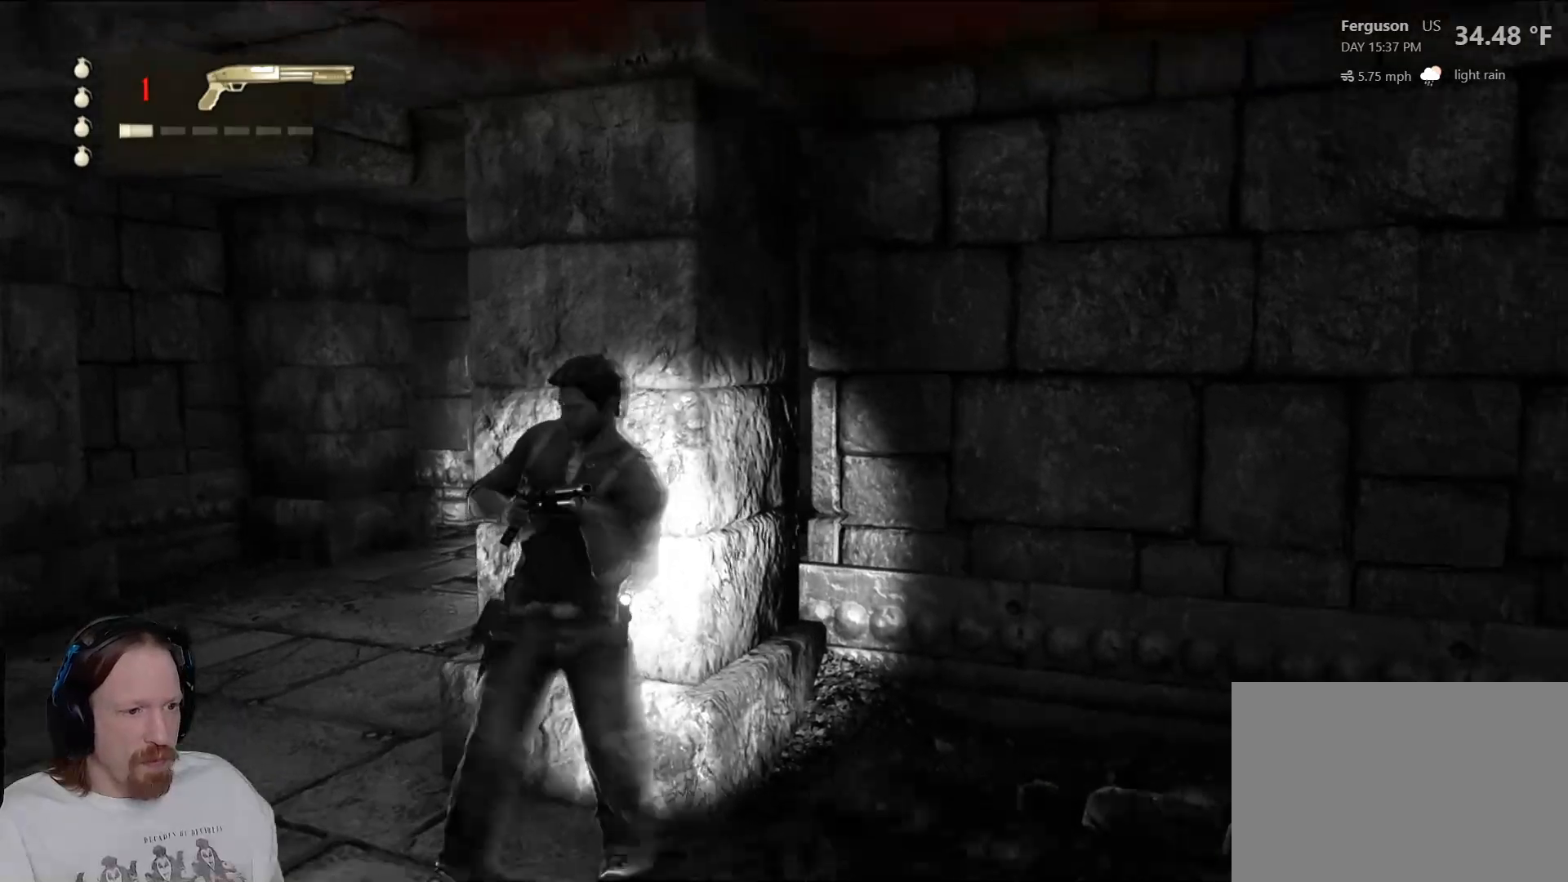
{"buttons": [], "left_stick": "center", "right_stick": "down-right", "events": [[67, "left_stick", "center"], [83, "right_stick", "center"], [367, "right_stick", "down-right"]]}
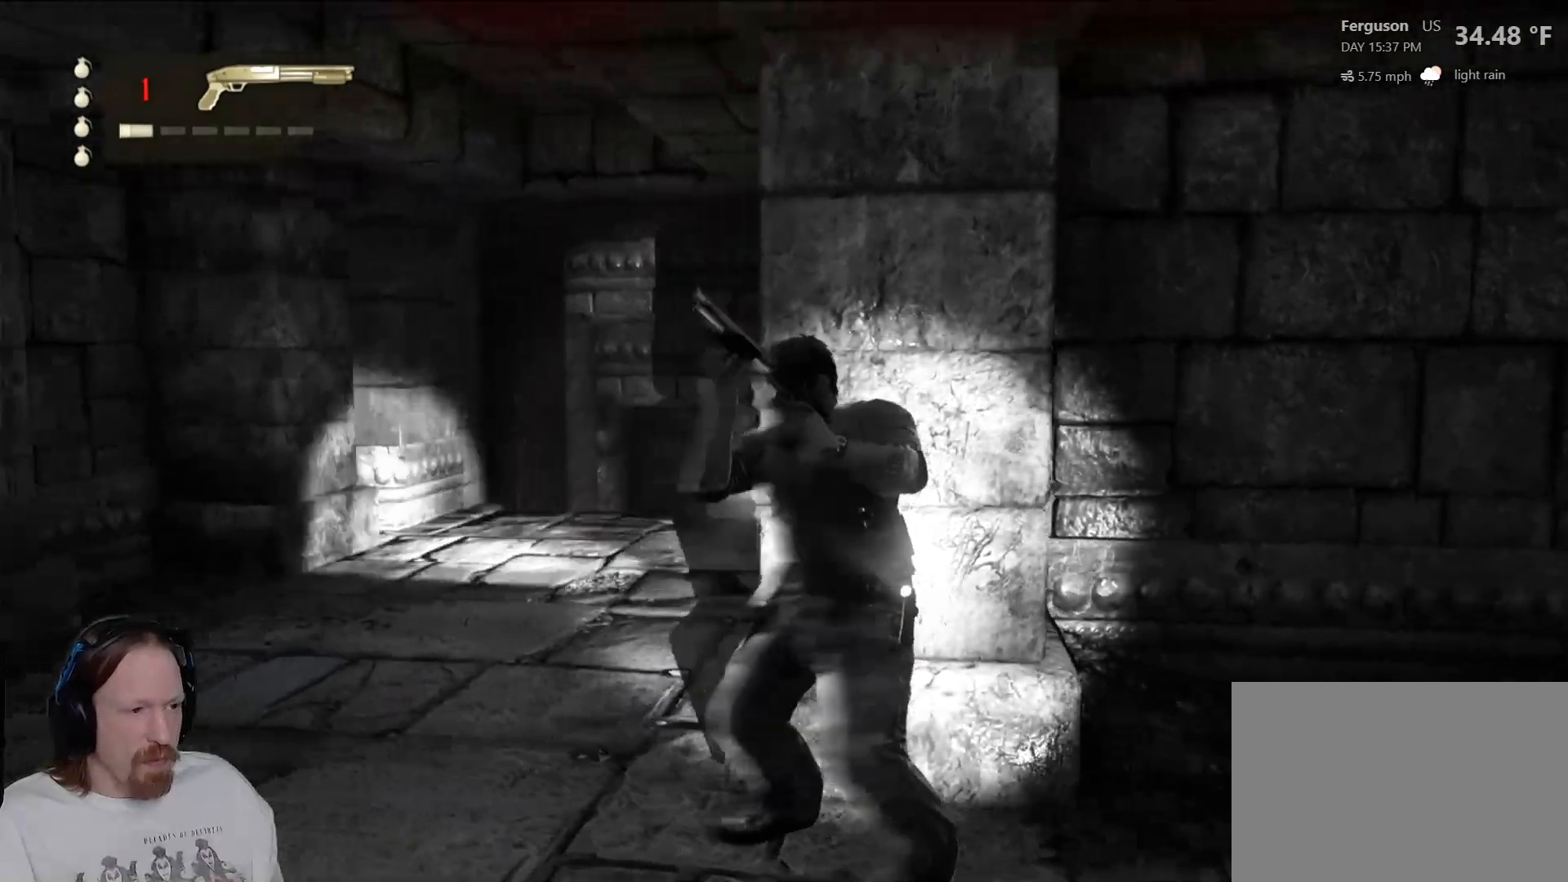
{"buttons": [], "left_stick": "center", "right_stick": "down", "events": [[83, "right_stick", "center"], [367, "right_stick", "down"]]}
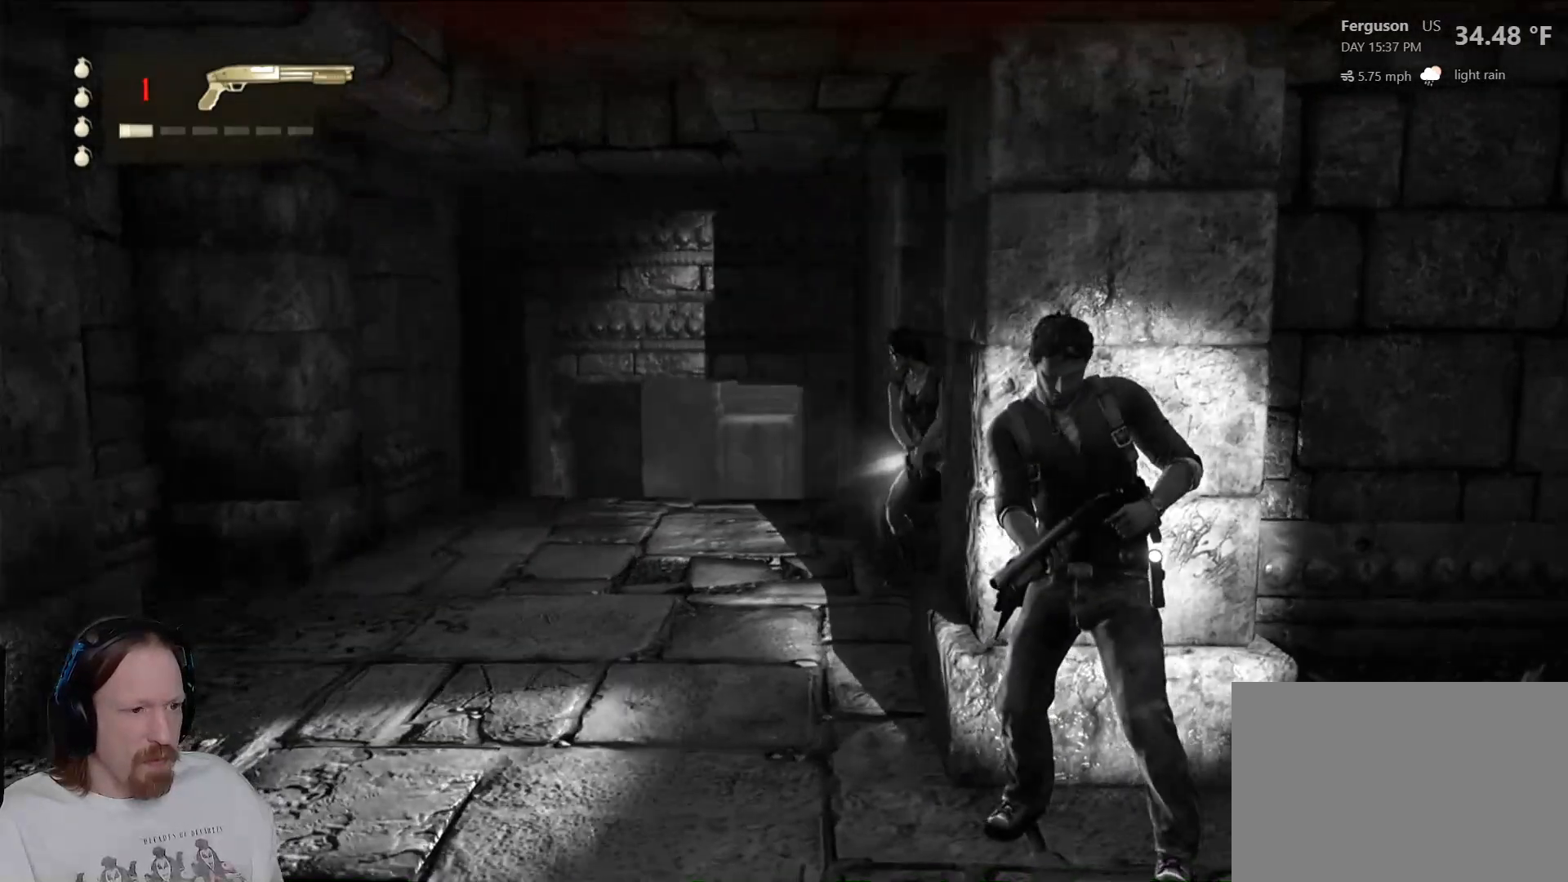
{"buttons": [], "left_stick": "center", "right_stick": "center", "events": [[350, "right_stick", "center"]]}
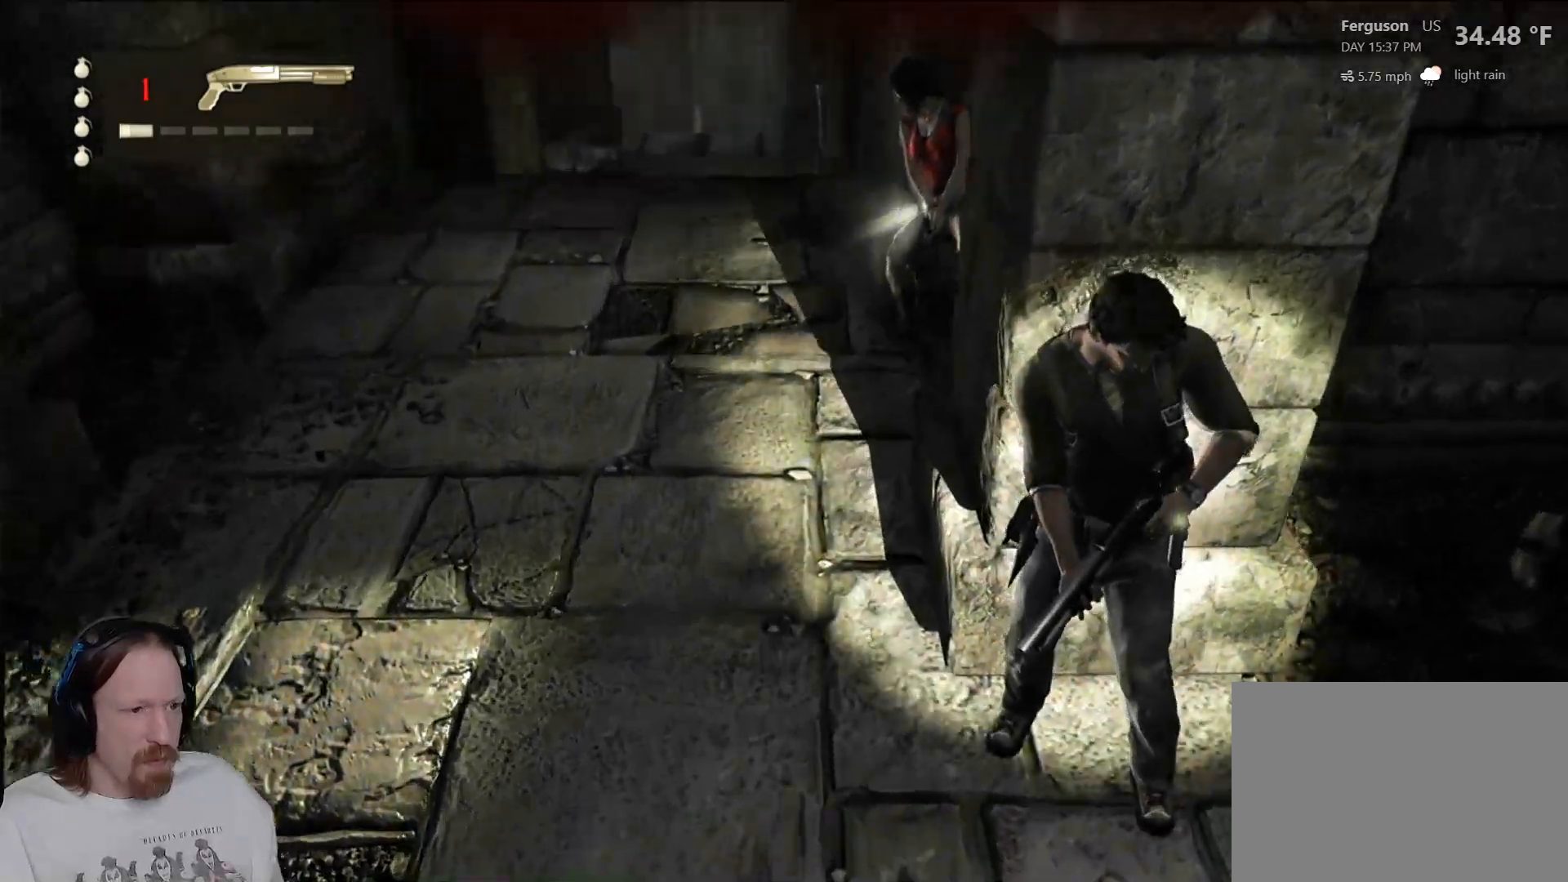
{"buttons": [], "left_stick": "center", "right_stick": "center", "events": [[267, "right_stick", "up"], [433, "right_stick", "center"]]}
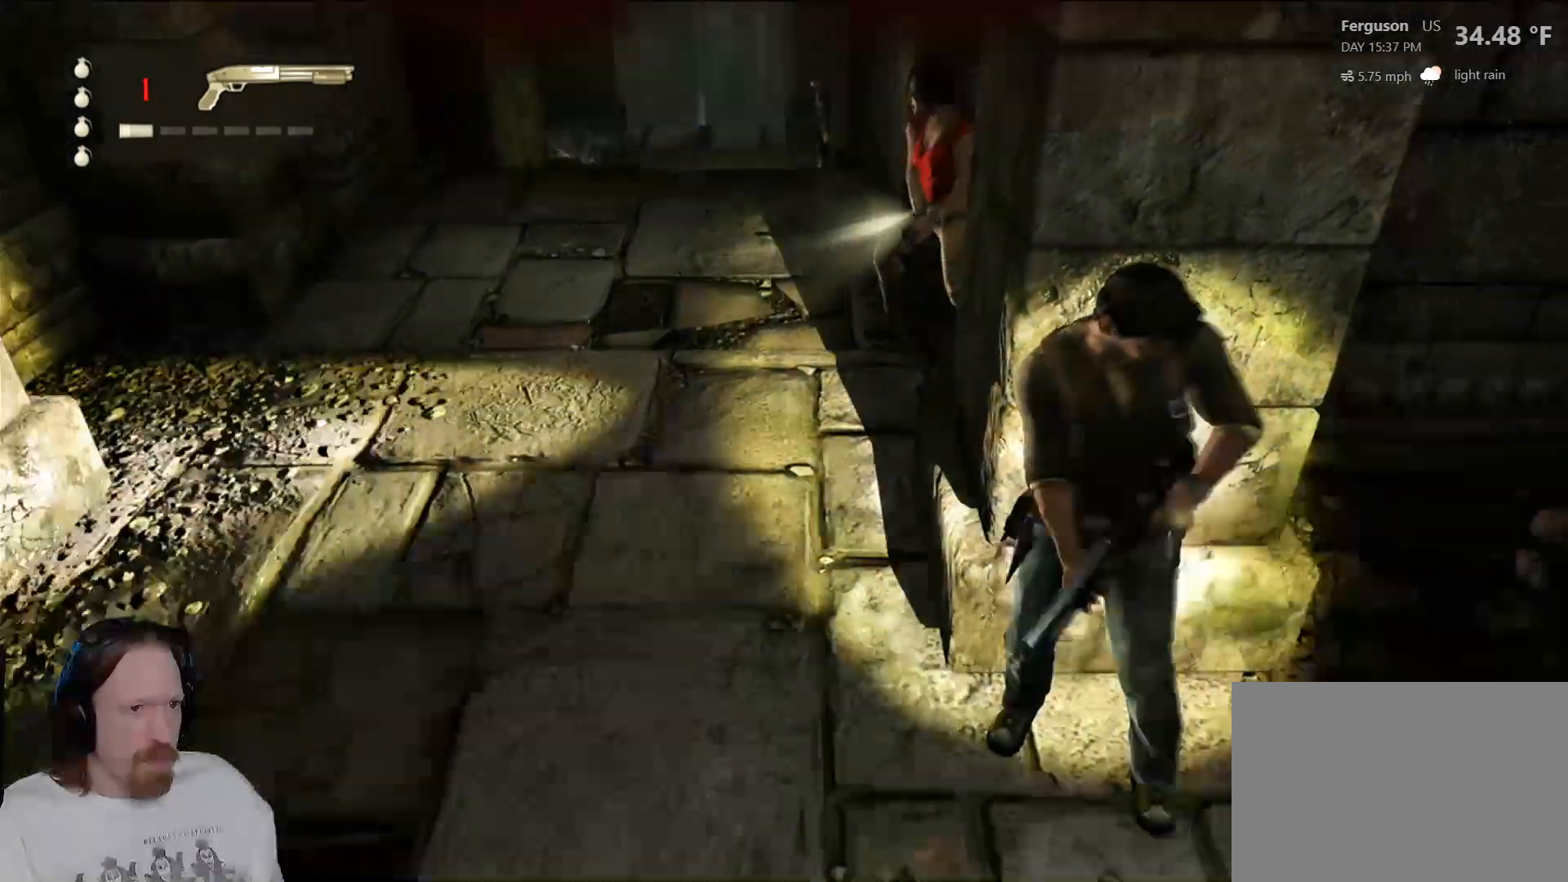
{"buttons": [], "left_stick": "center", "right_stick": "center", "events": []}
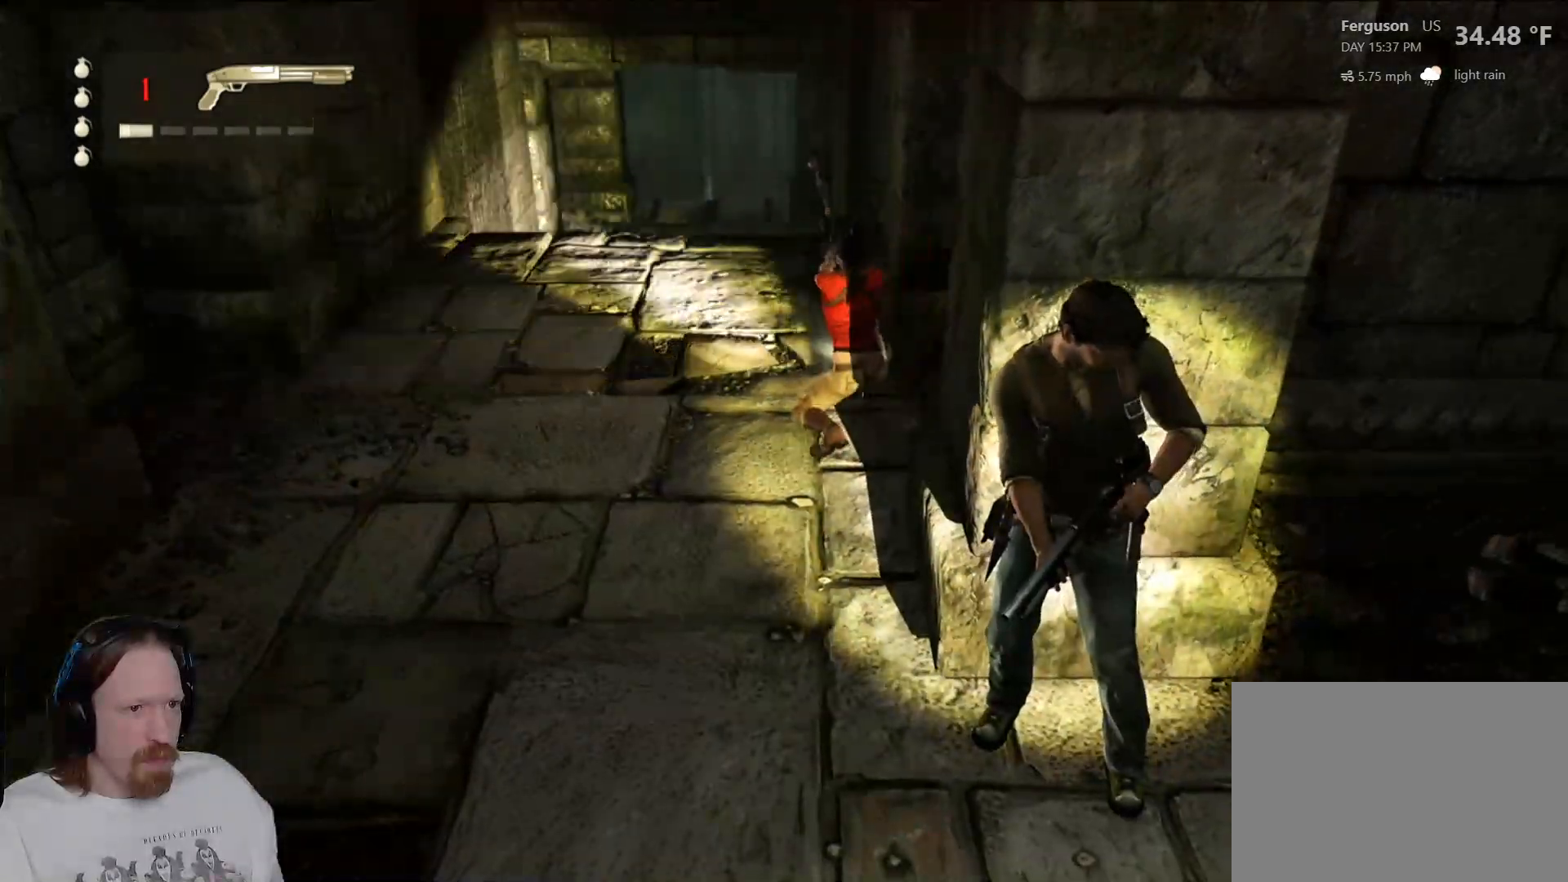
{"buttons": [], "left_stick": "center", "right_stick": "center", "events": []}
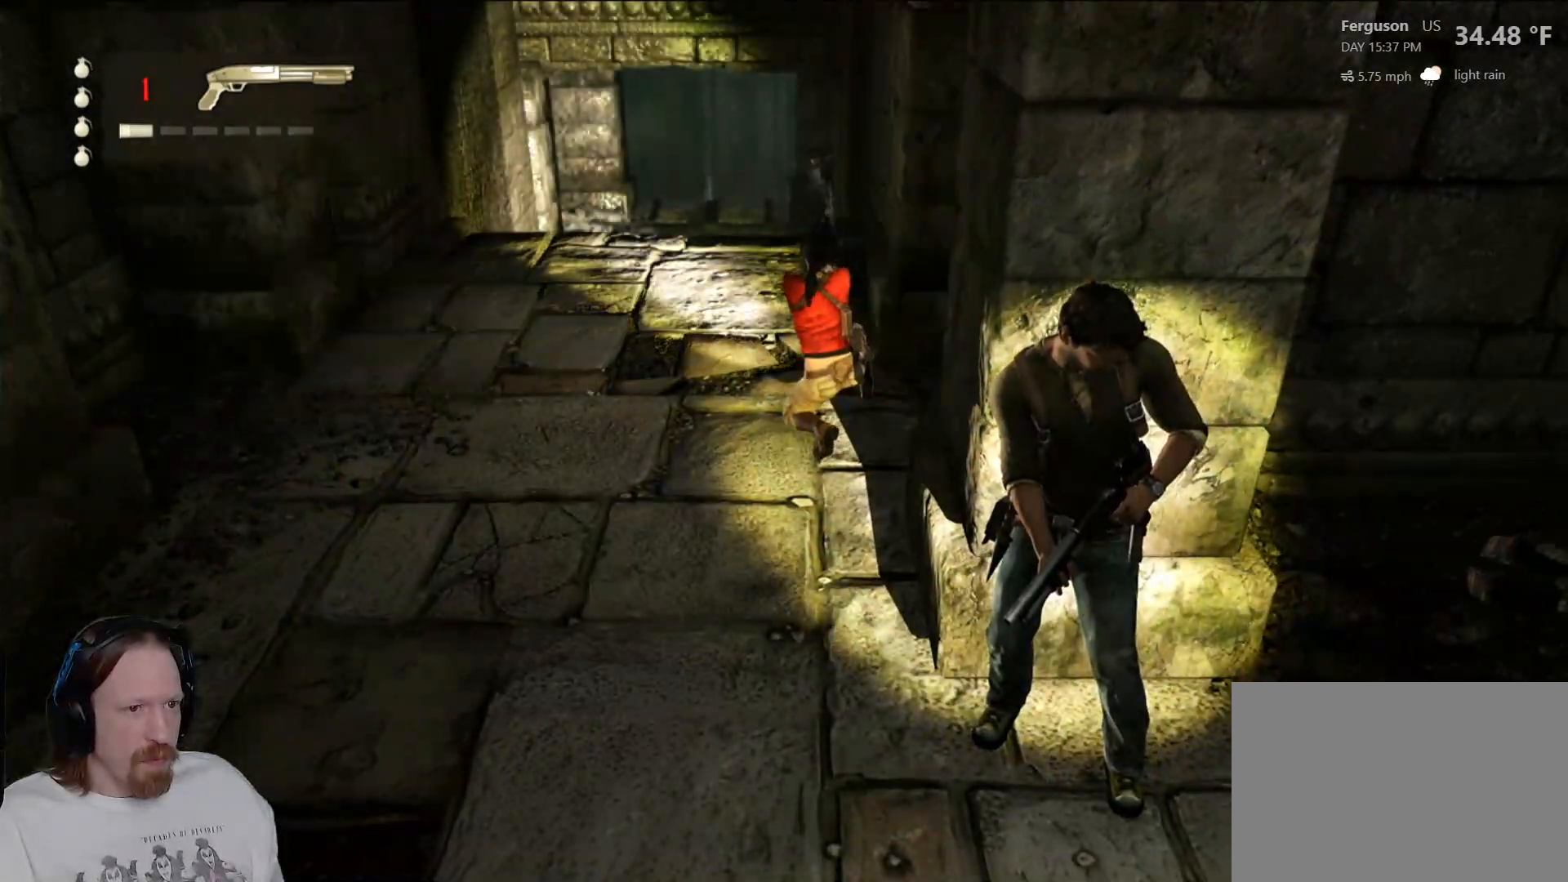
{"buttons": [], "left_stick": "center", "right_stick": "center", "events": []}
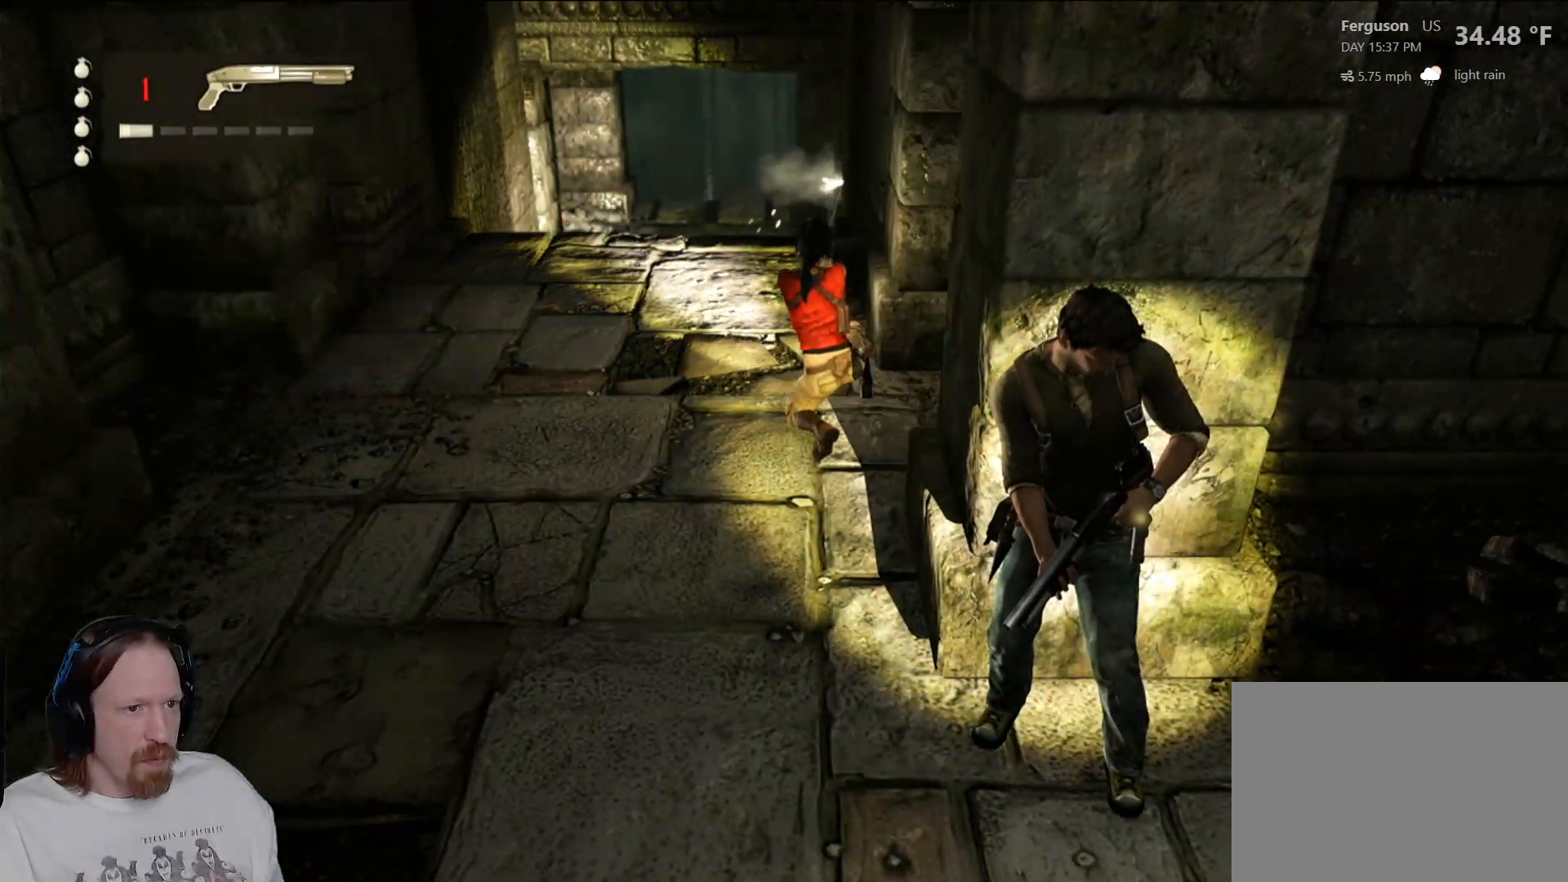
{"buttons": [], "left_stick": "down-right", "right_stick": "center", "events": [[300, "left_stick", "down-right"]]}
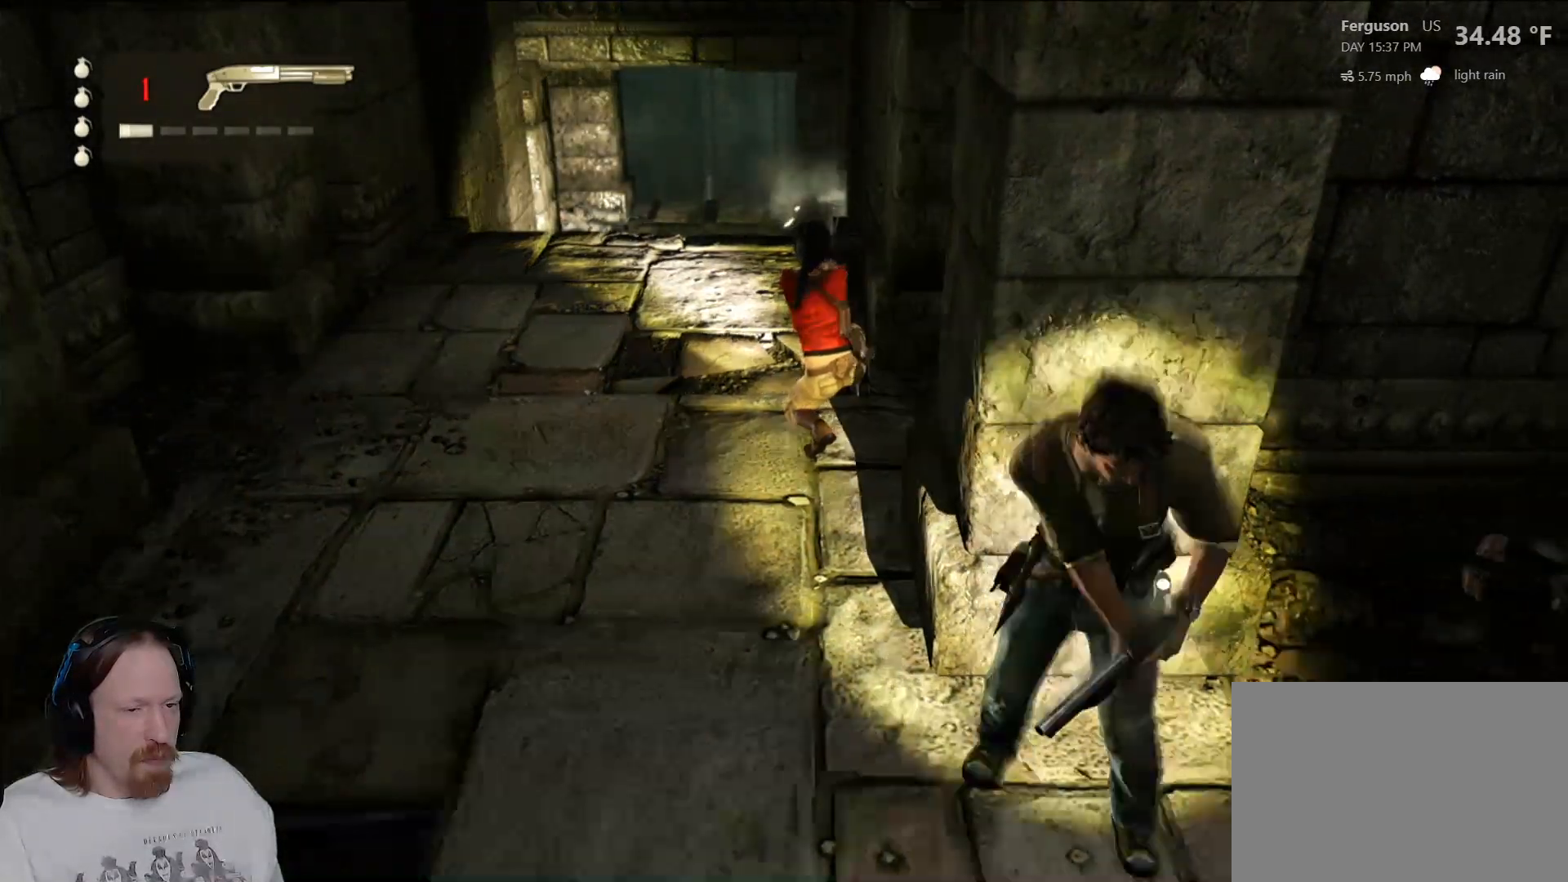
{"buttons": [], "left_stick": "center", "right_stick": "left", "events": [[133, "left_stick", "up"], [267, "left_stick", "up-left"], [317, "right_stick", "left"], [500, "left_stick", "center"]]}
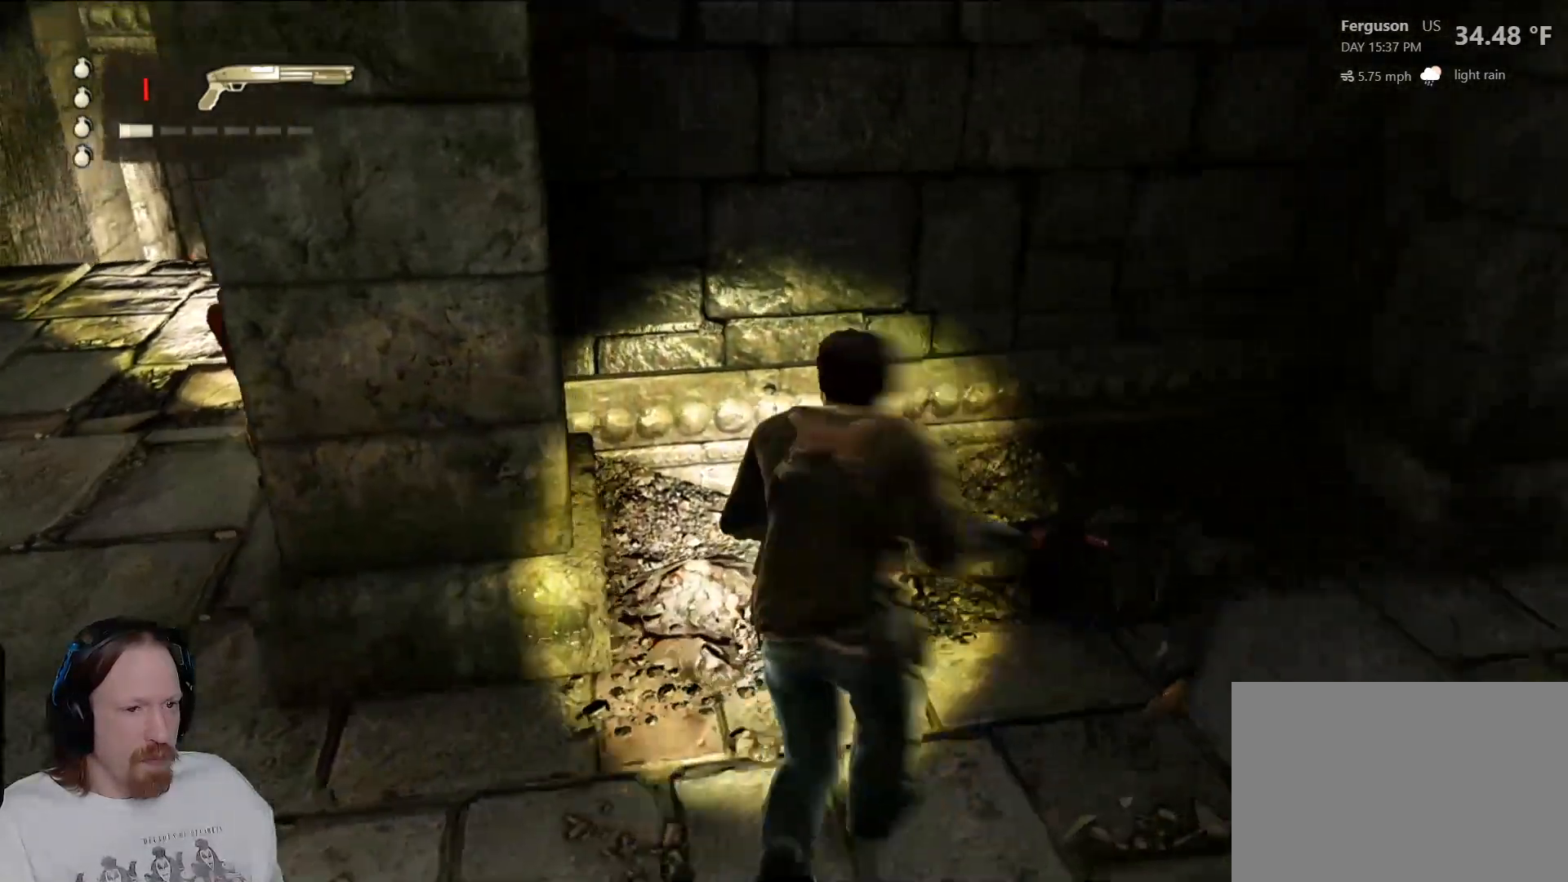
{"buttons": ["L2"], "left_stick": "center", "right_stick": "center", "events": [[17, "right_stick", "center"], [333, "L2", "down"]]}
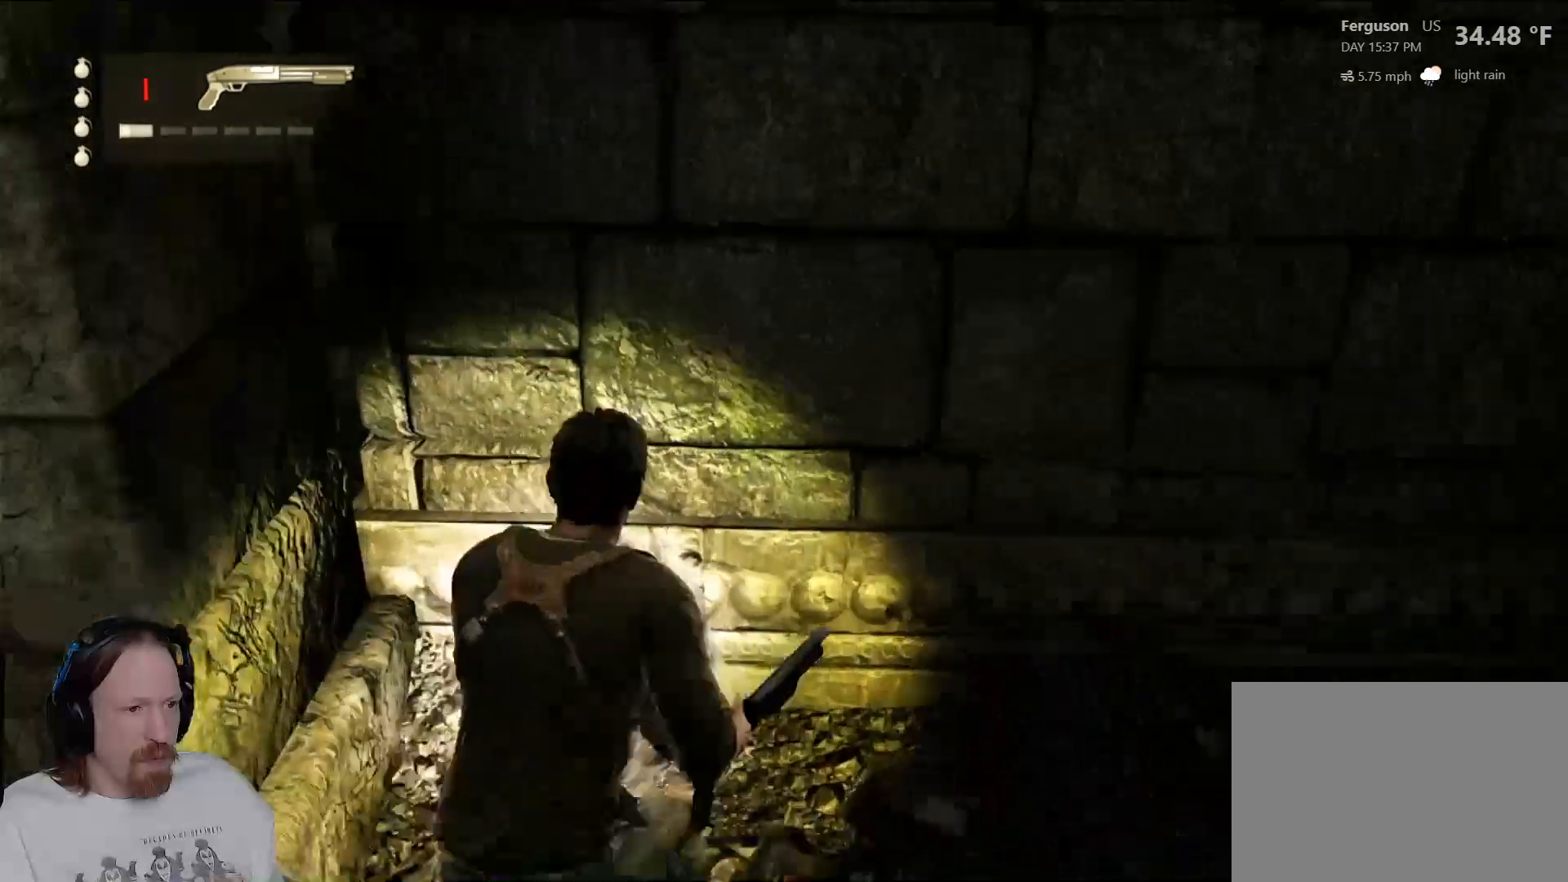
{"buttons": ["L2"], "left_stick": "center", "right_stick": "center", "events": [[217, "left_stick", "down"], [267, "L3", "down"], [400, "L3", "up"], [483, "left_stick", "center"]]}
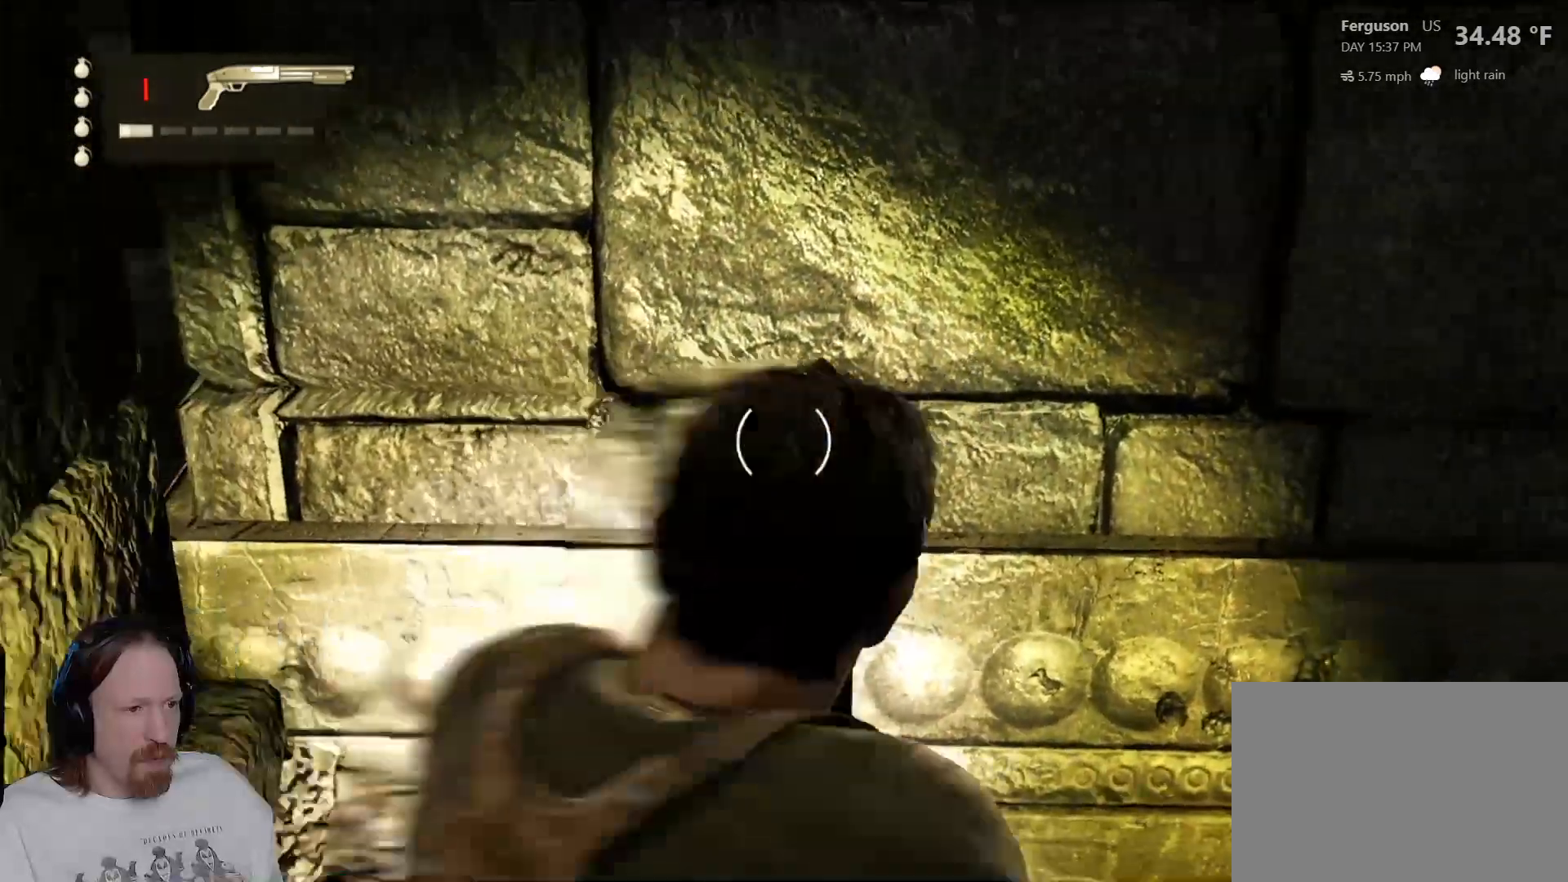
{"buttons": ["L2"], "left_stick": "down-left", "right_stick": "center", "events": [[100, "left_stick", "left"], [367, "left_stick", "down-left"]]}
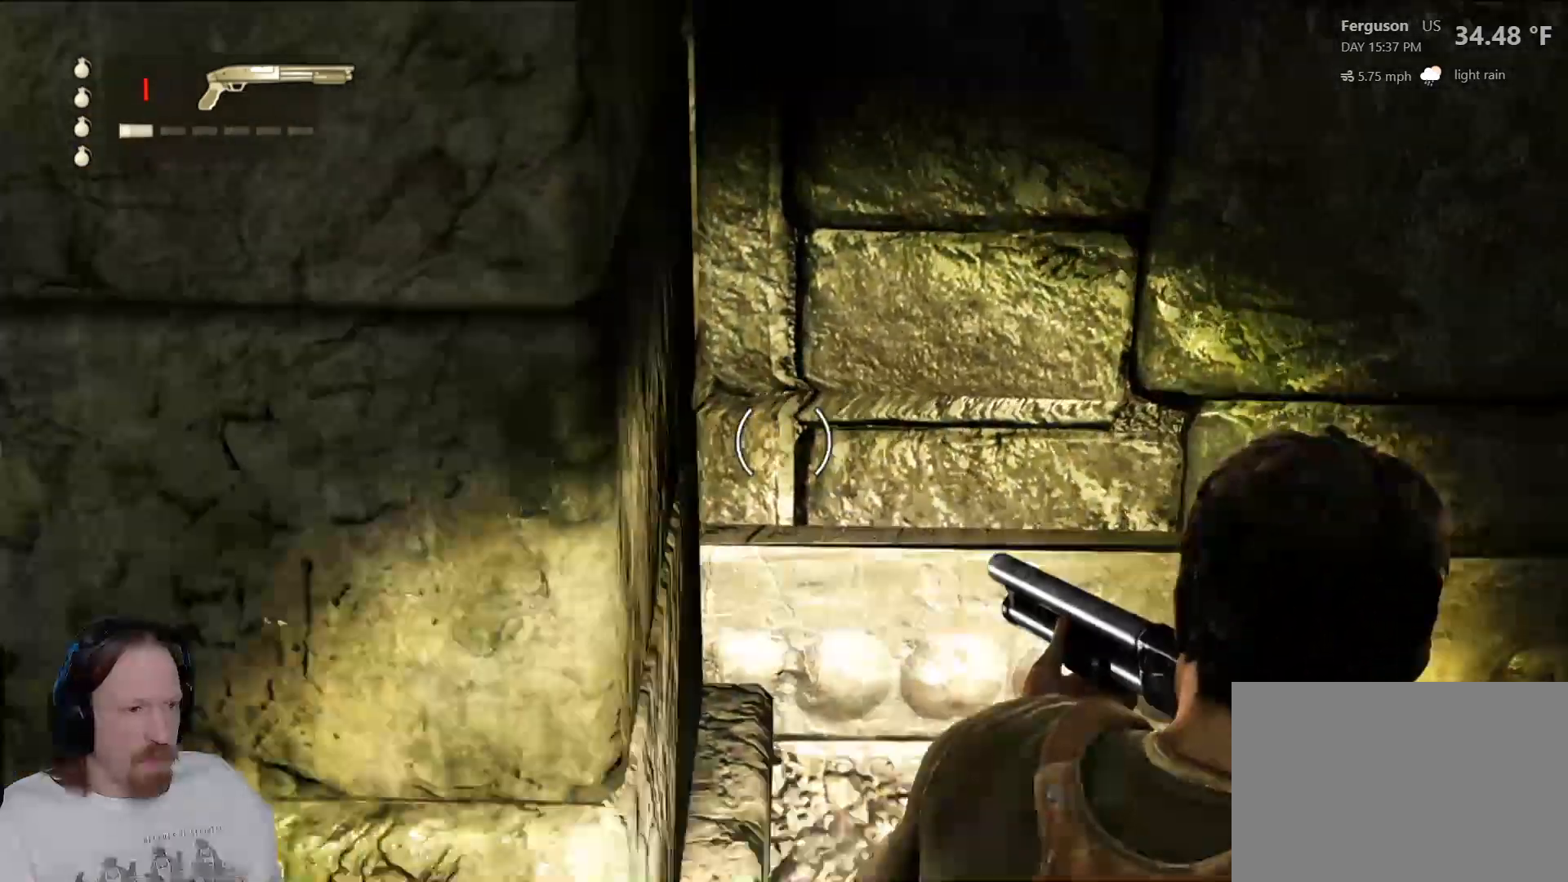
{"buttons": ["L2"], "left_stick": "up-left", "right_stick": "center", "events": [[200, "left_stick", "left"], [350, "left_stick", "up-left"]]}
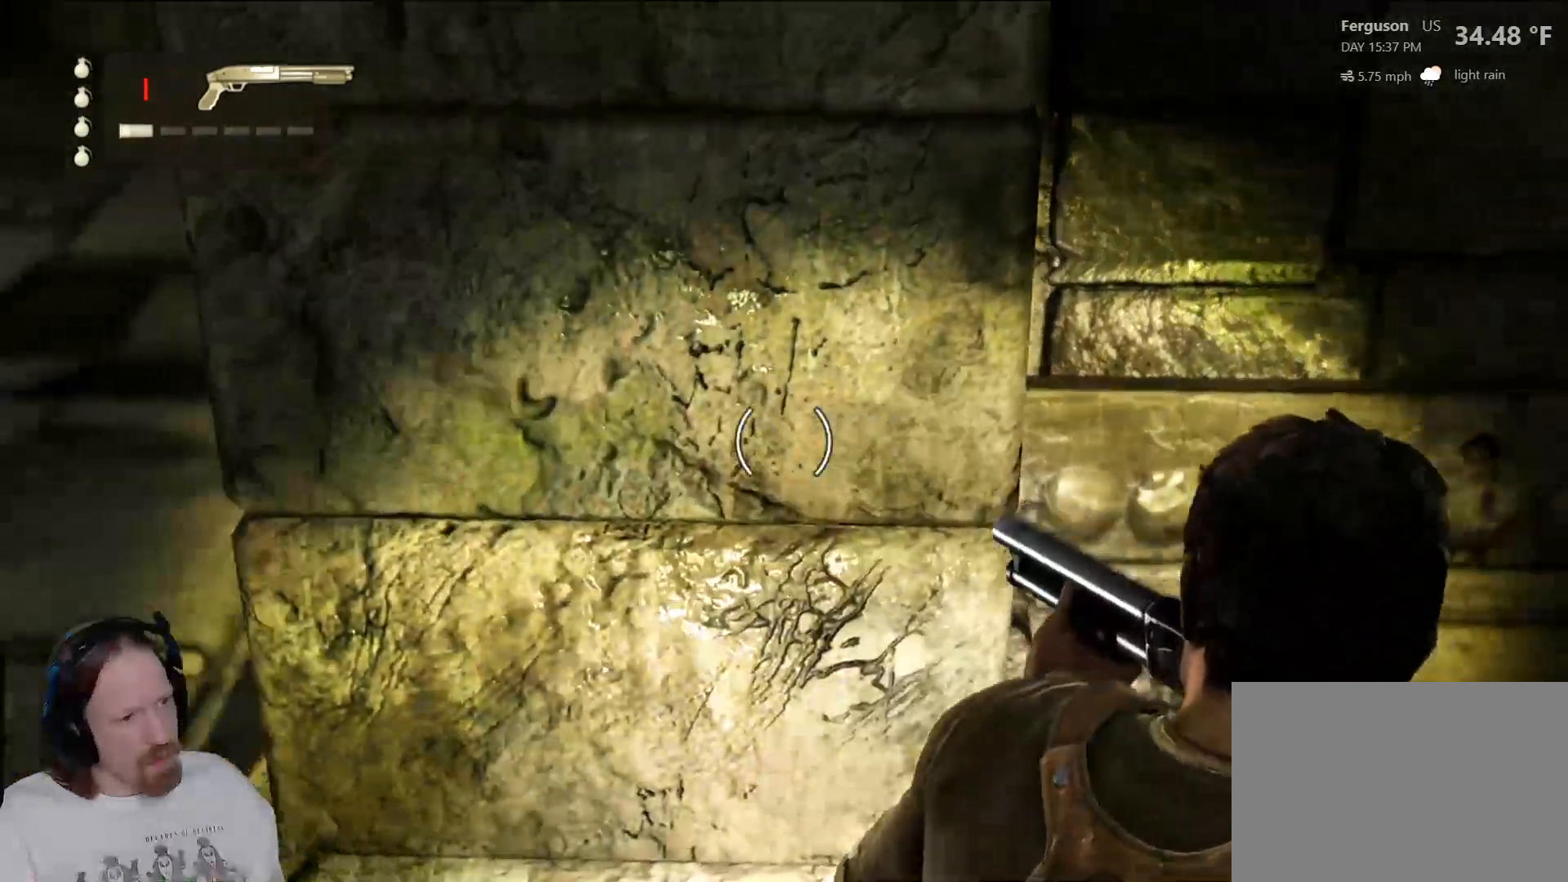
{"buttons": ["L2"], "left_stick": "center", "right_stick": "up", "events": [[267, "right_stick", "up"], [317, "left_stick", "center"]]}
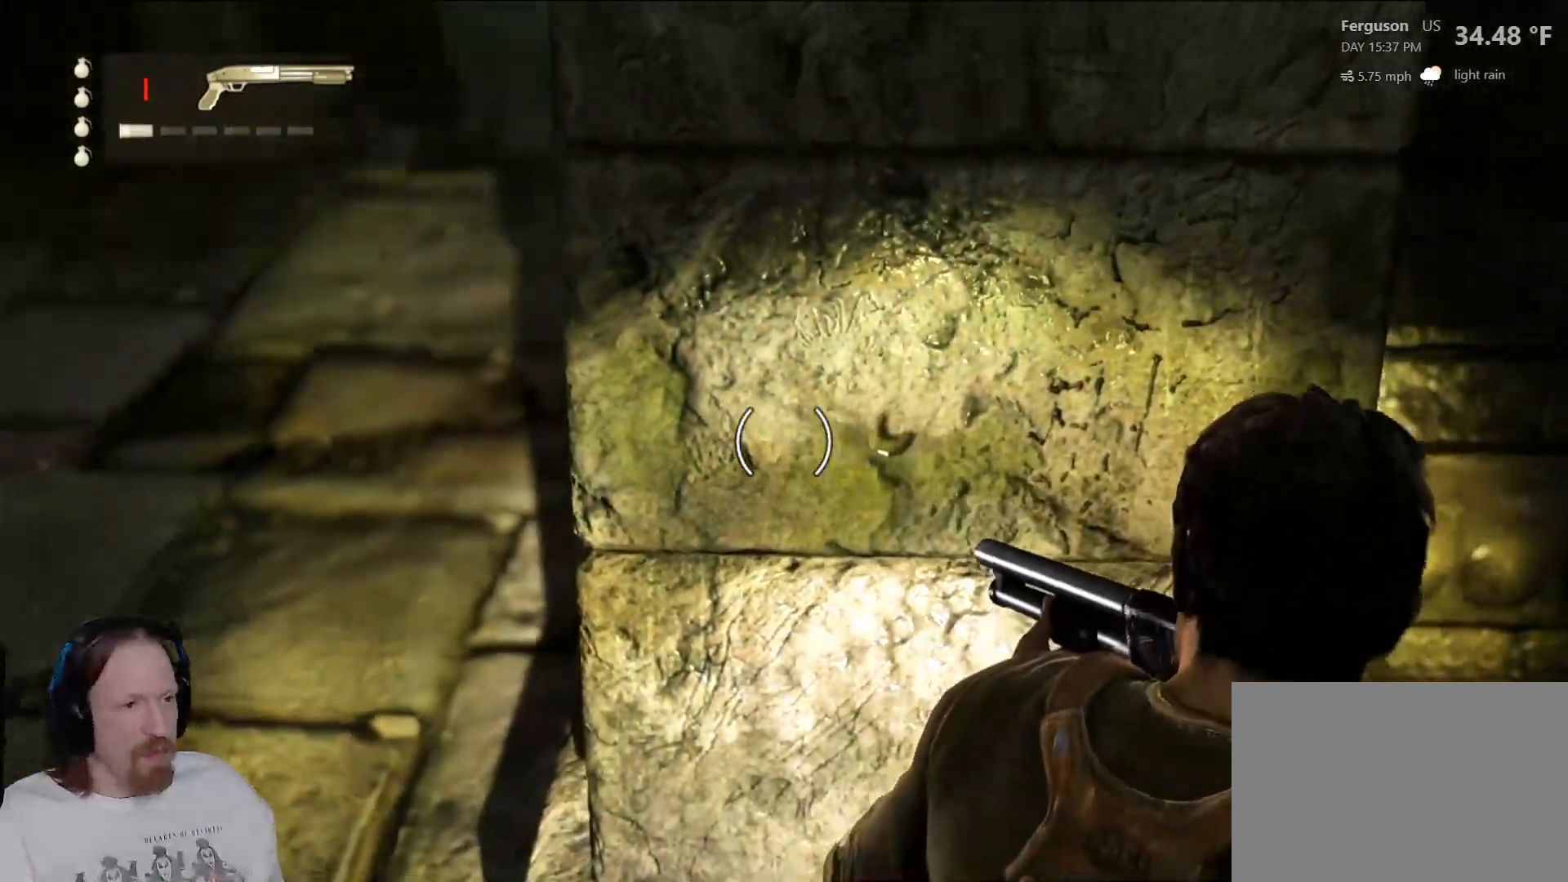
{"buttons": ["L2"], "left_stick": "center", "right_stick": "center", "events": [[233, "left_stick", "left"], [250, "right_stick", "center"], [500, "left_stick", "center"]]}
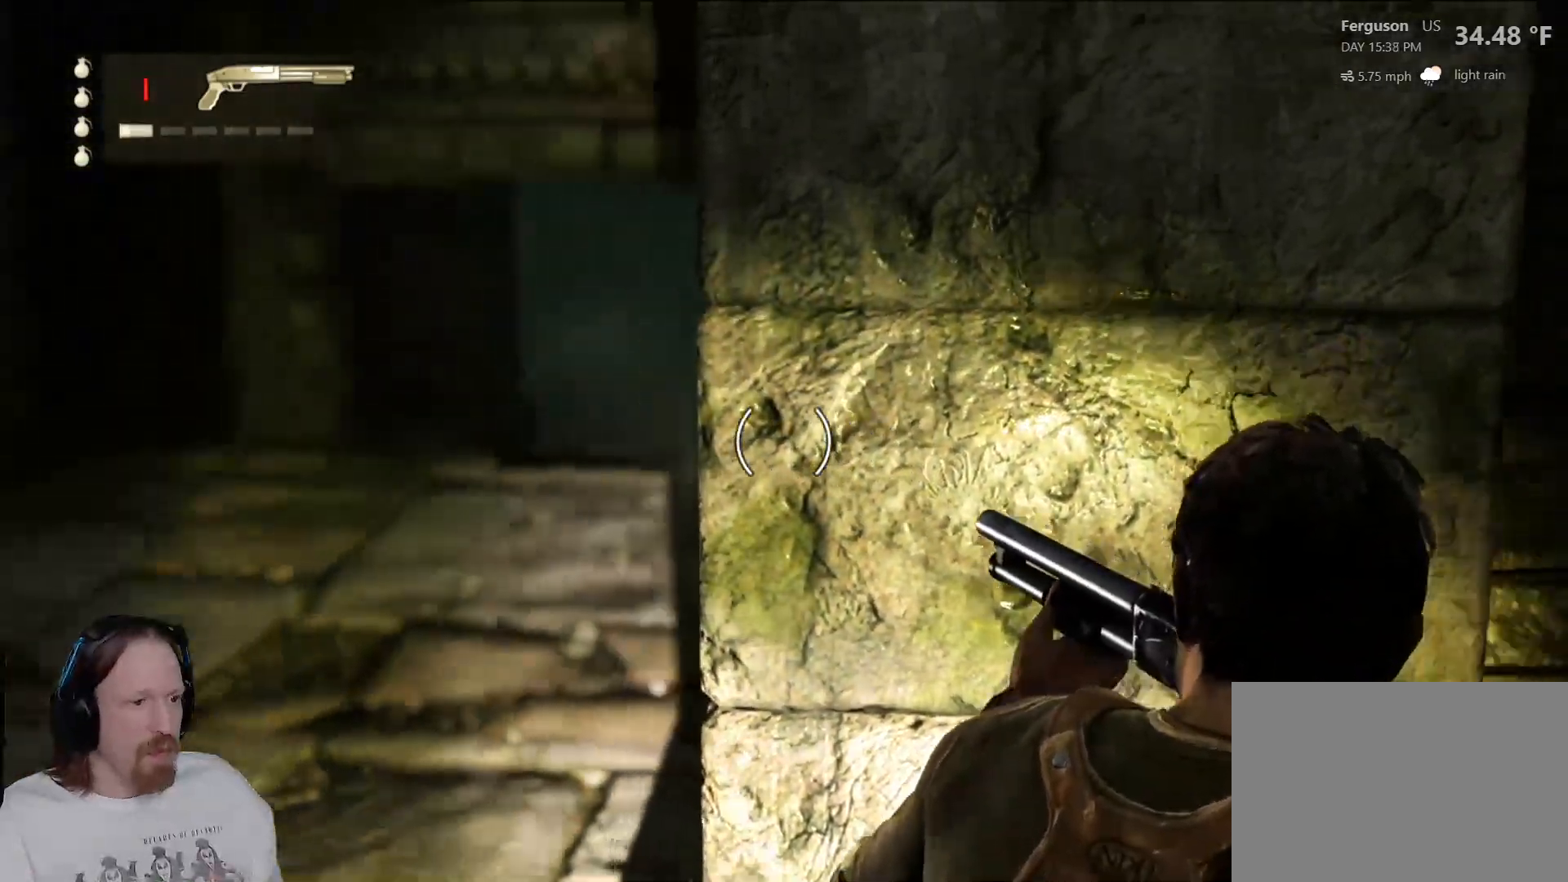
{"buttons": ["L2"], "left_stick": "center", "right_stick": "center", "events": [[233, "right_stick", "up"], [433, "right_stick", "center"]]}
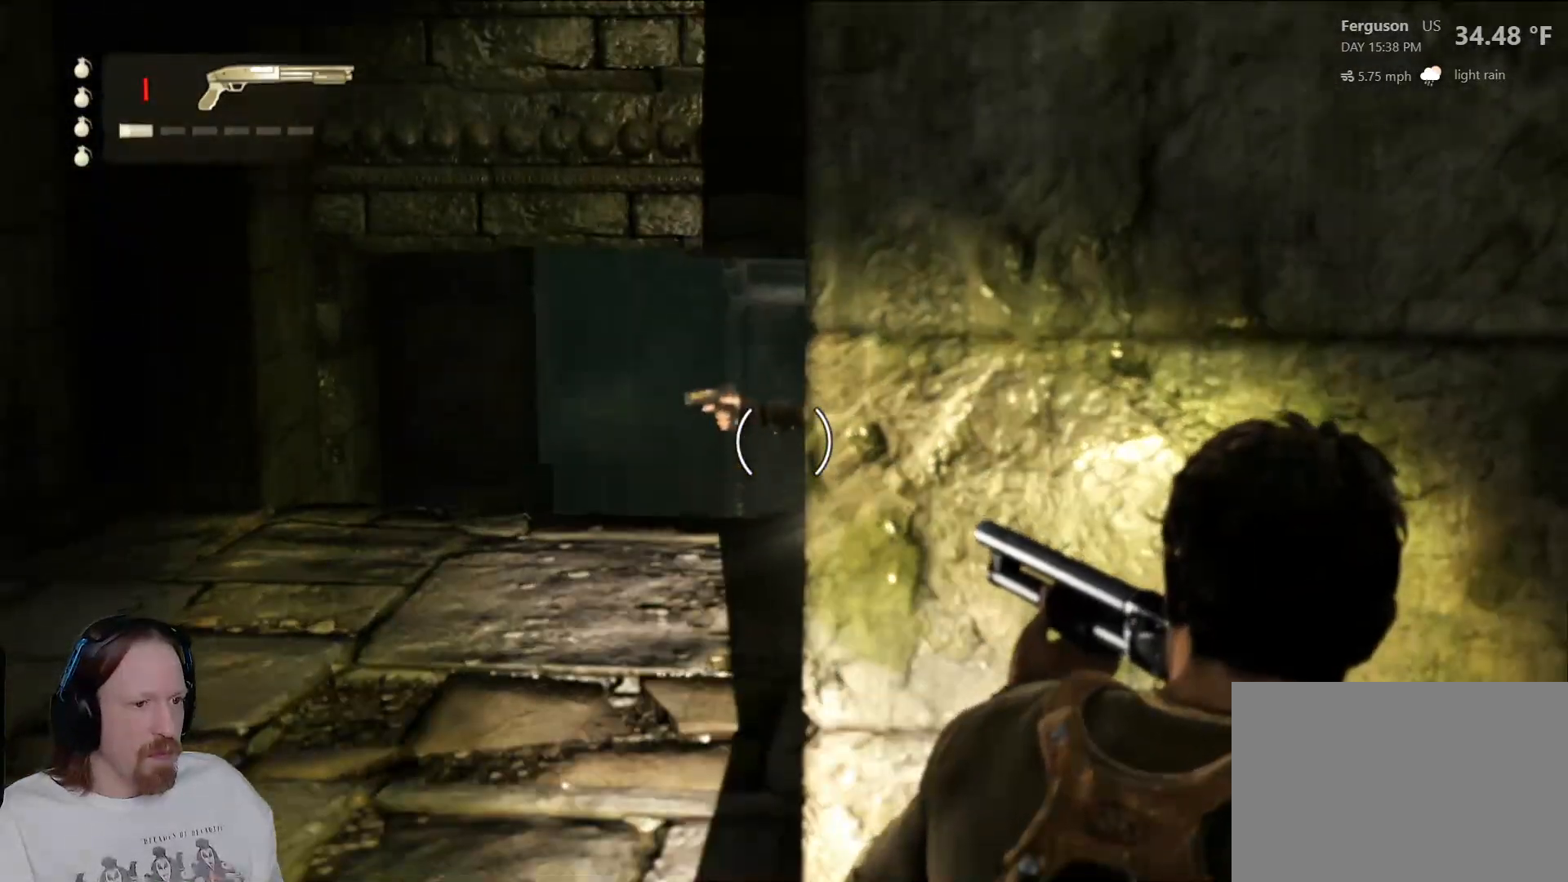
{"buttons": ["L2"], "left_stick": "center", "right_stick": "center", "events": [[200, "left_stick", "left"], [383, "left_stick", "center"]]}
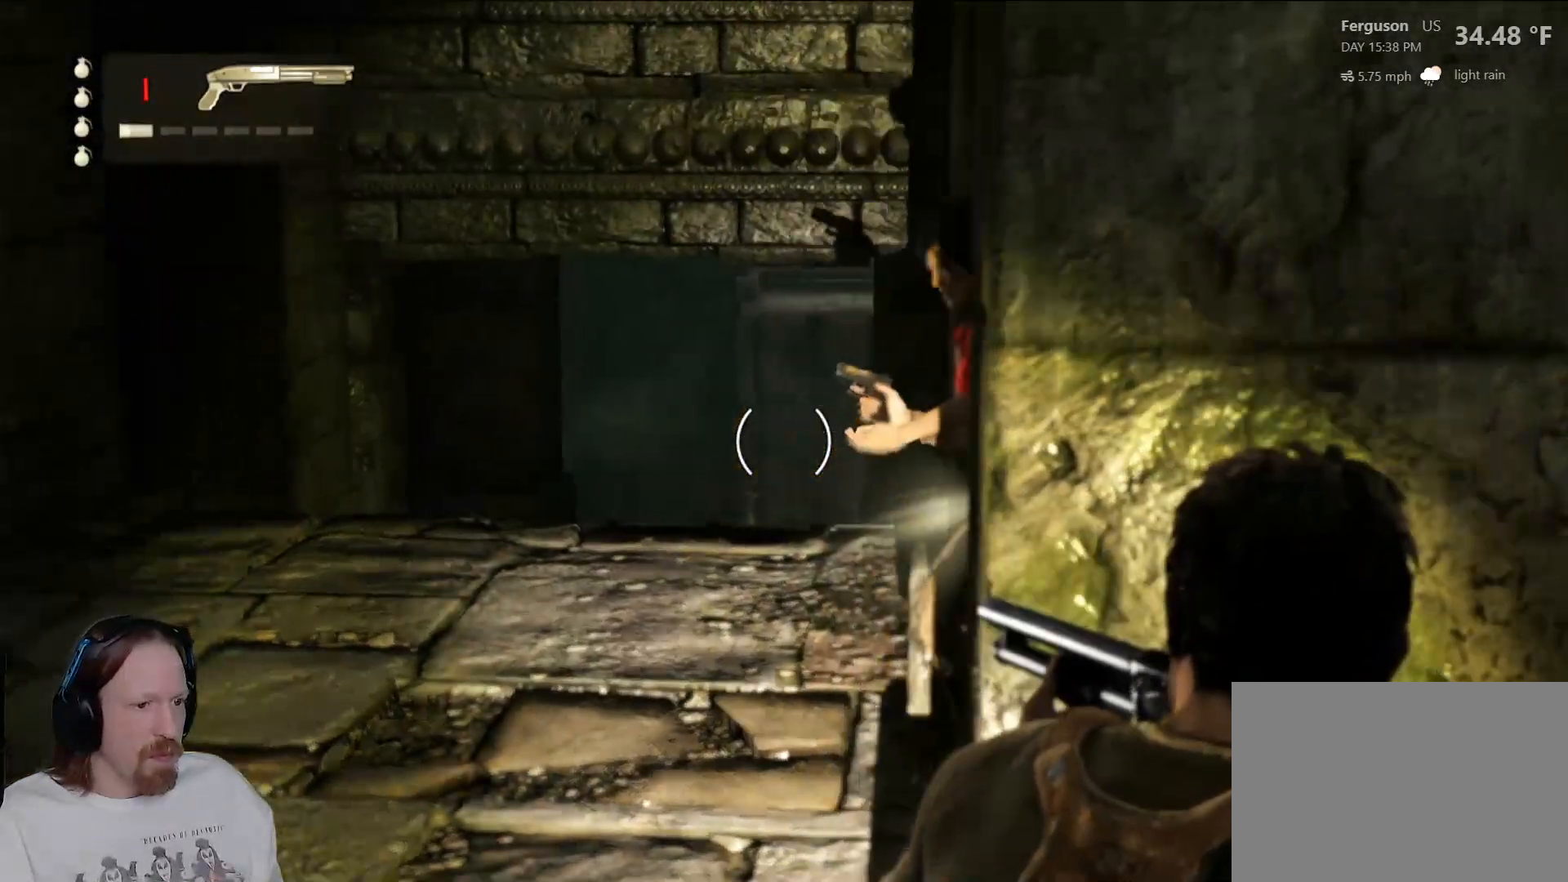
{"buttons": ["L2"], "left_stick": "center", "right_stick": "center", "events": [[250, "left_stick", "left"], [483, "left_stick", "center"]]}
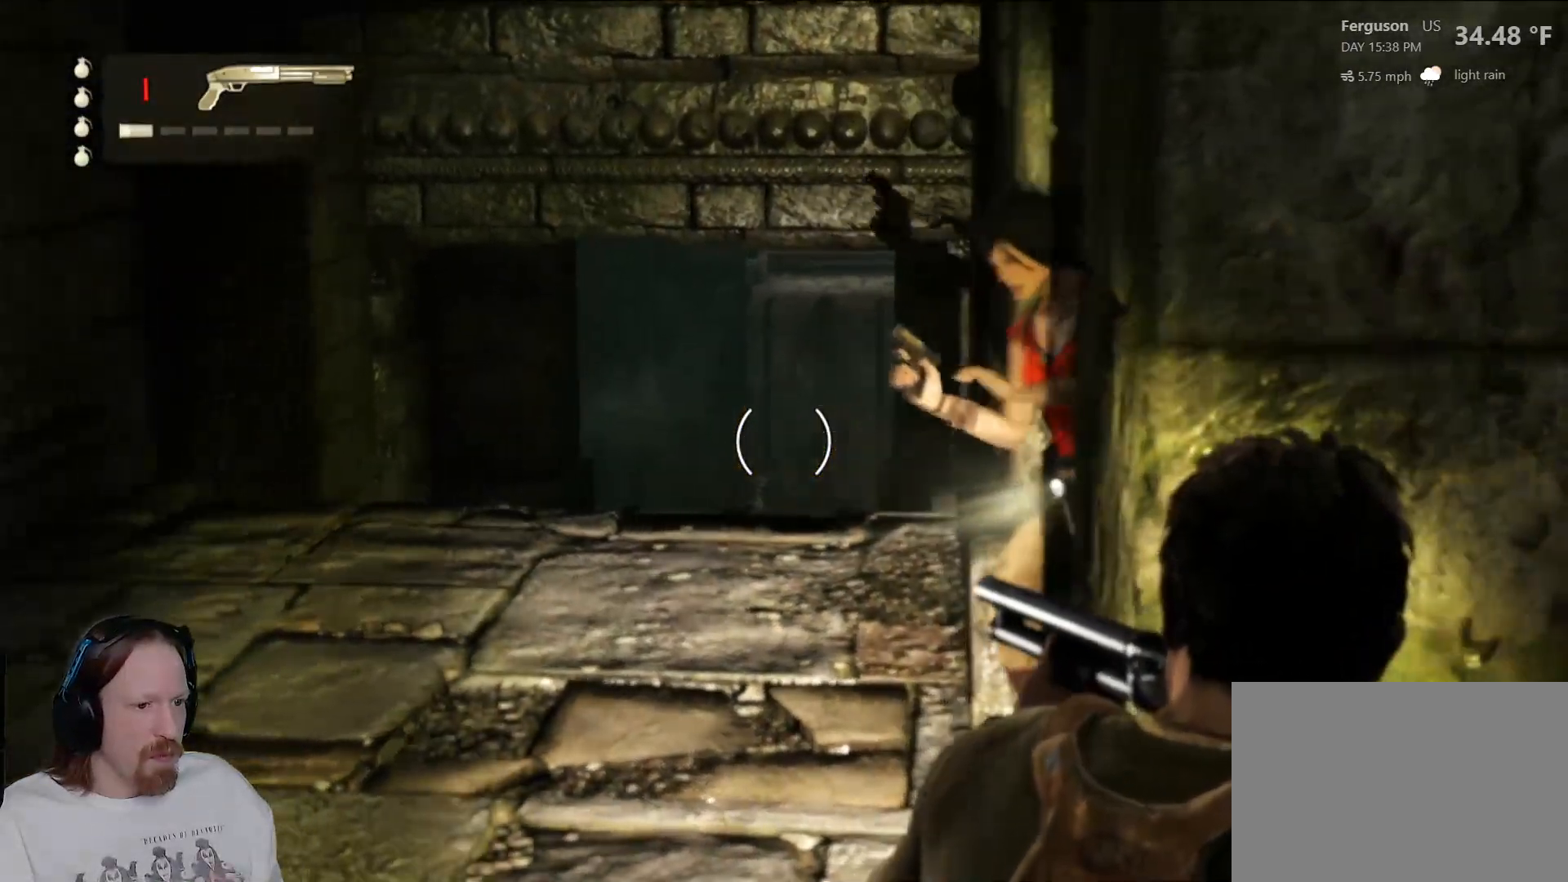
{"buttons": ["L2"], "left_stick": "center", "right_stick": "right", "events": [[33, "left_stick", "left"], [67, "right_stick", "right"], [300, "left_stick", "center"]]}
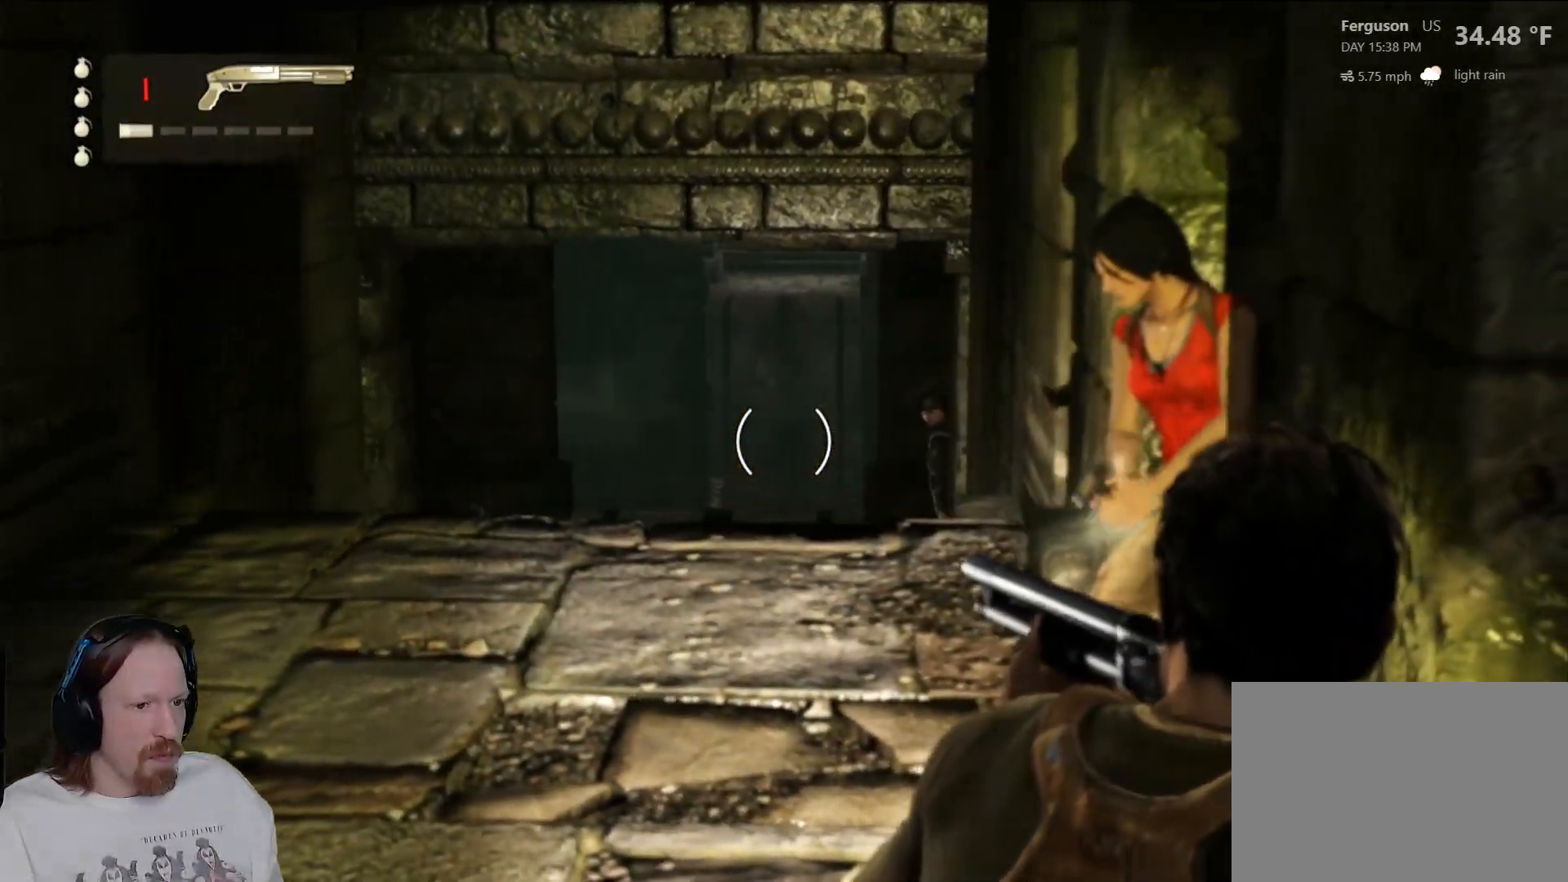
{"buttons": ["L2"], "left_stick": "center", "right_stick": "center", "events": [[250, "right_stick", "center"]]}
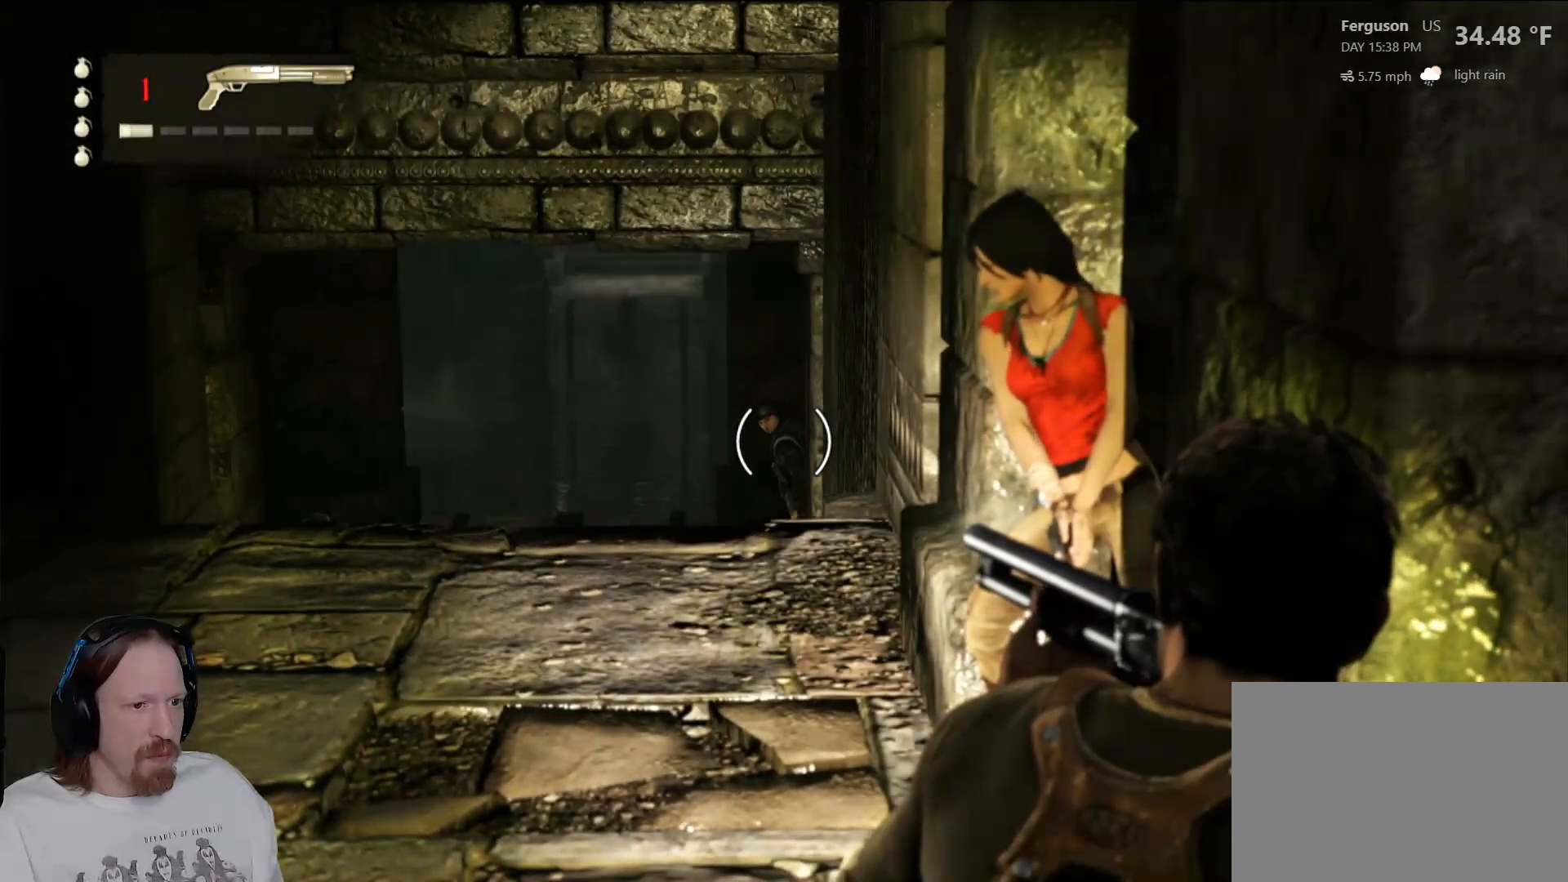
{"buttons": ["L2"], "left_stick": "center", "right_stick": "center", "events": [[233, "R2", "down"], [383, "R2", "up"]]}
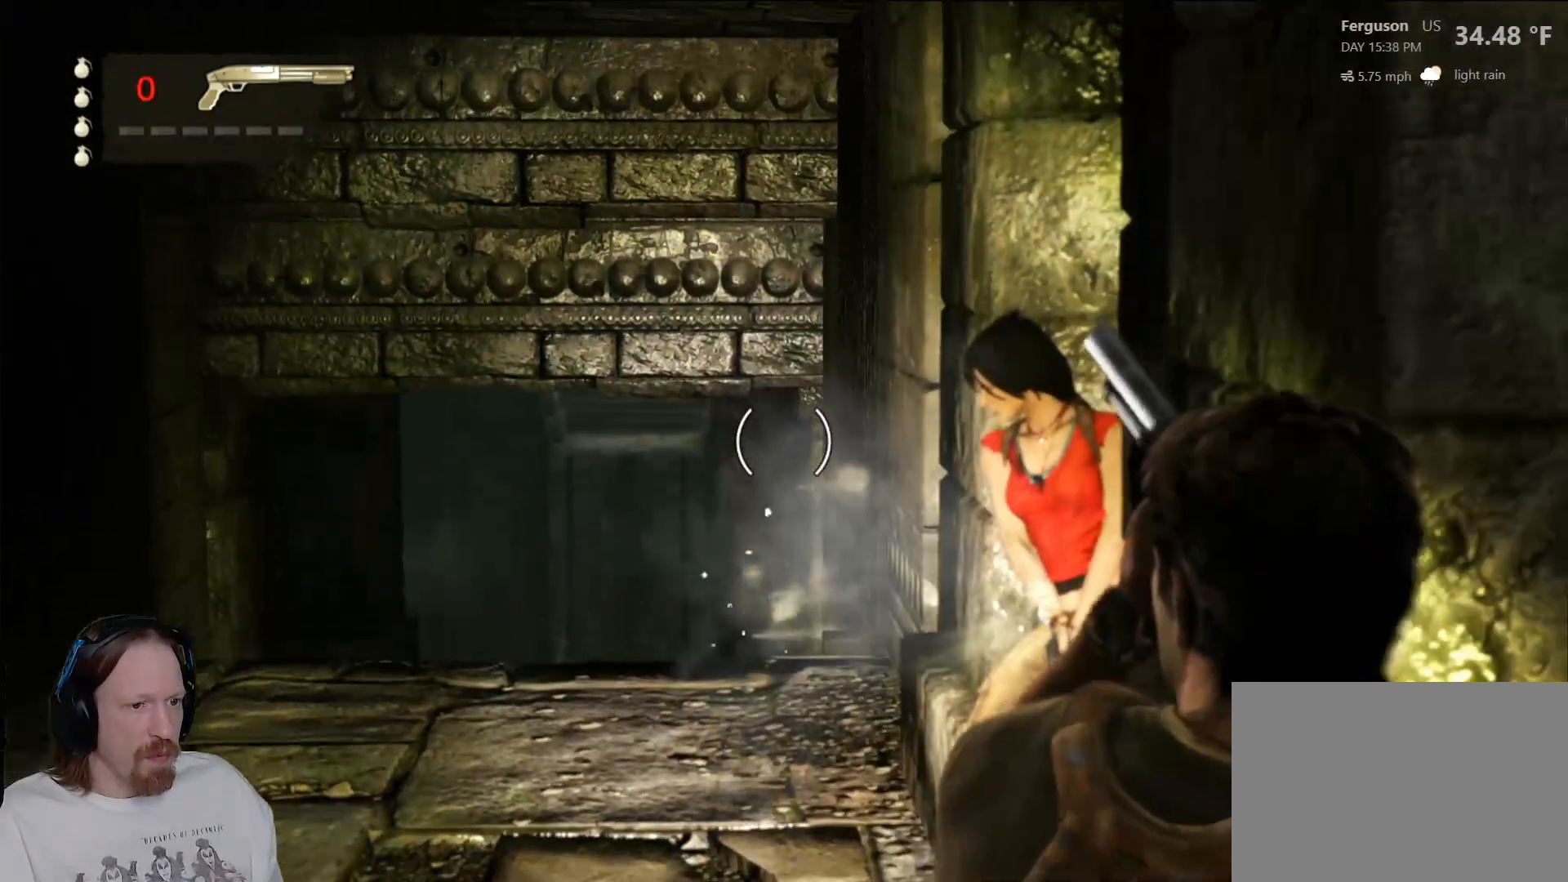
{"buttons": [], "left_stick": "right", "right_stick": "center", "events": [[150, "left_stick", "down-right"], [183, "right_stick", "down"], [300, "L2", "up"], [300, "right_stick", "down-left"], [367, "left_stick", "right"], [500, "right_stick", "center"]]}
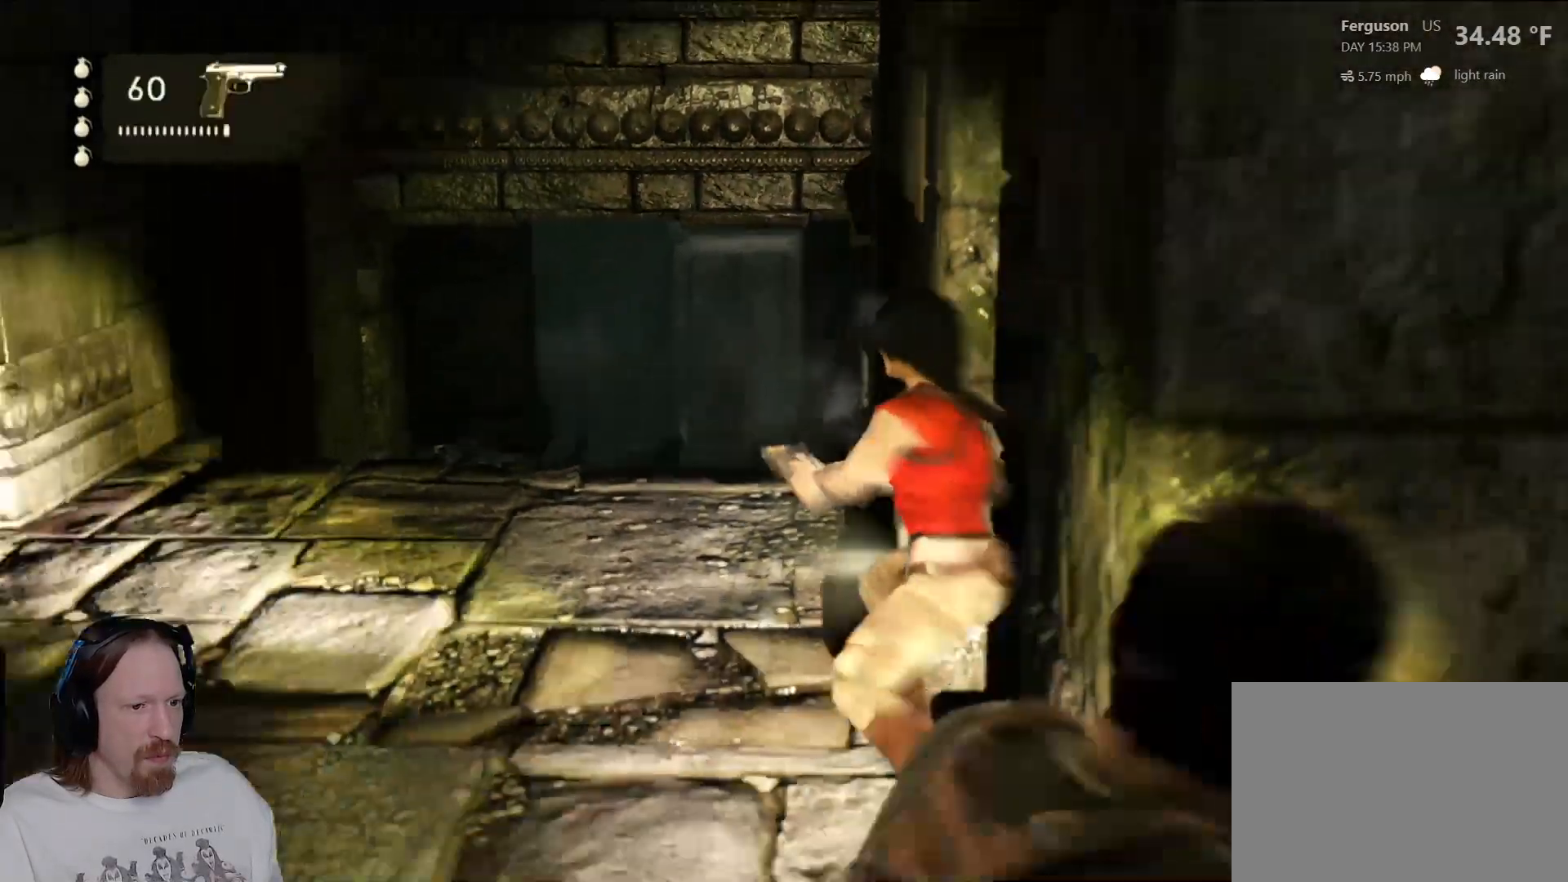
{"buttons": [], "left_stick": "center", "right_stick": "center", "events": [[100, "left_stick", "up"], [300, "left_stick", "center"]]}
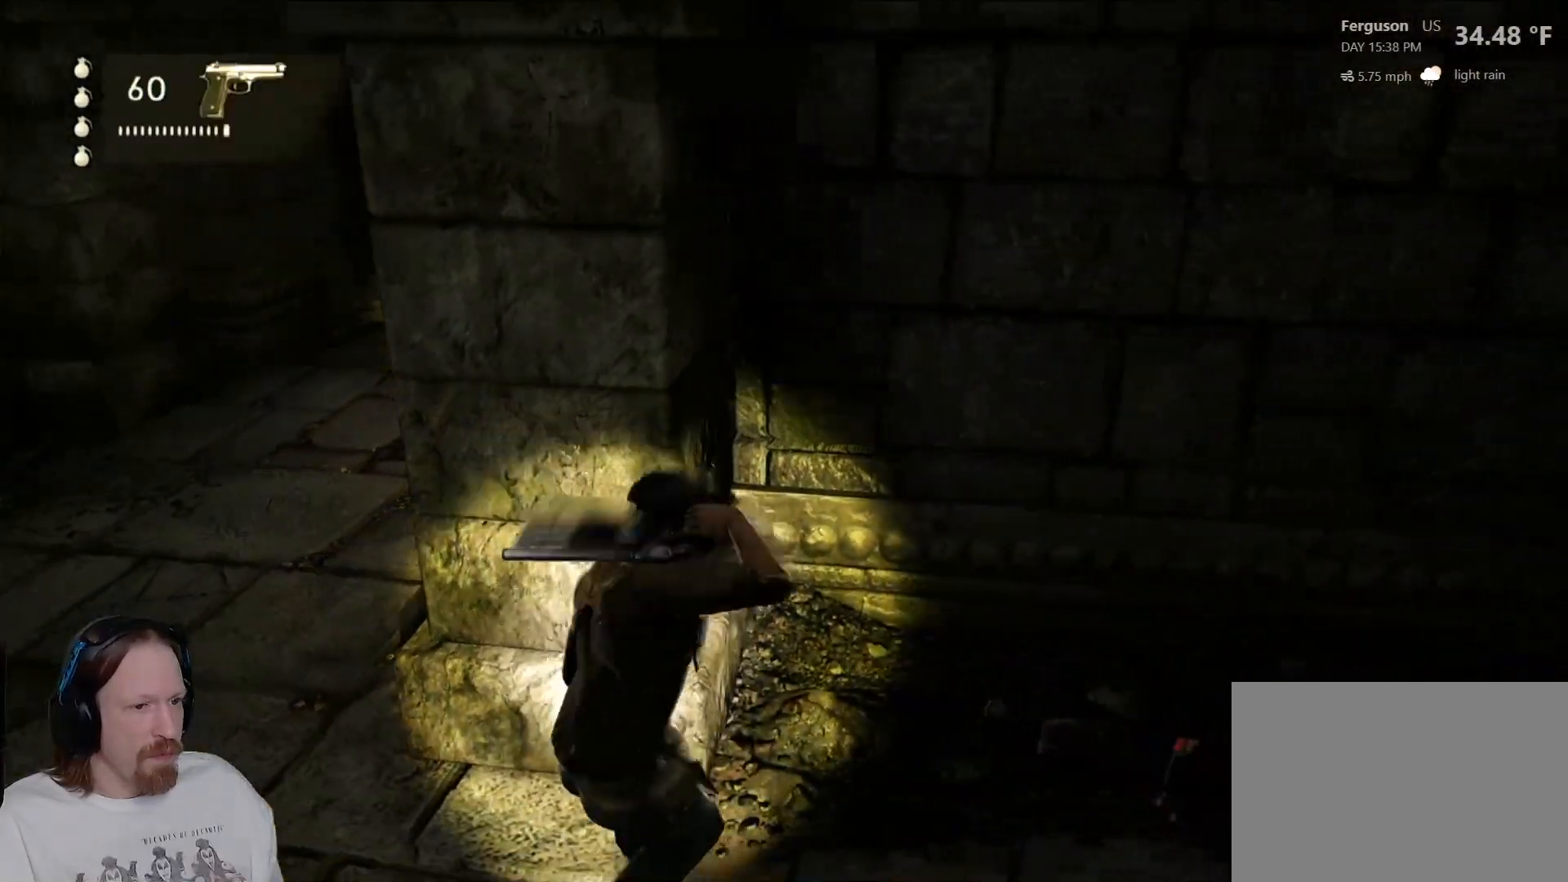
{"buttons": [], "left_stick": "center", "right_stick": "center", "events": [[183, "DPAD_LEFT", "down"], [300, "DPAD_LEFT", "up"]]}
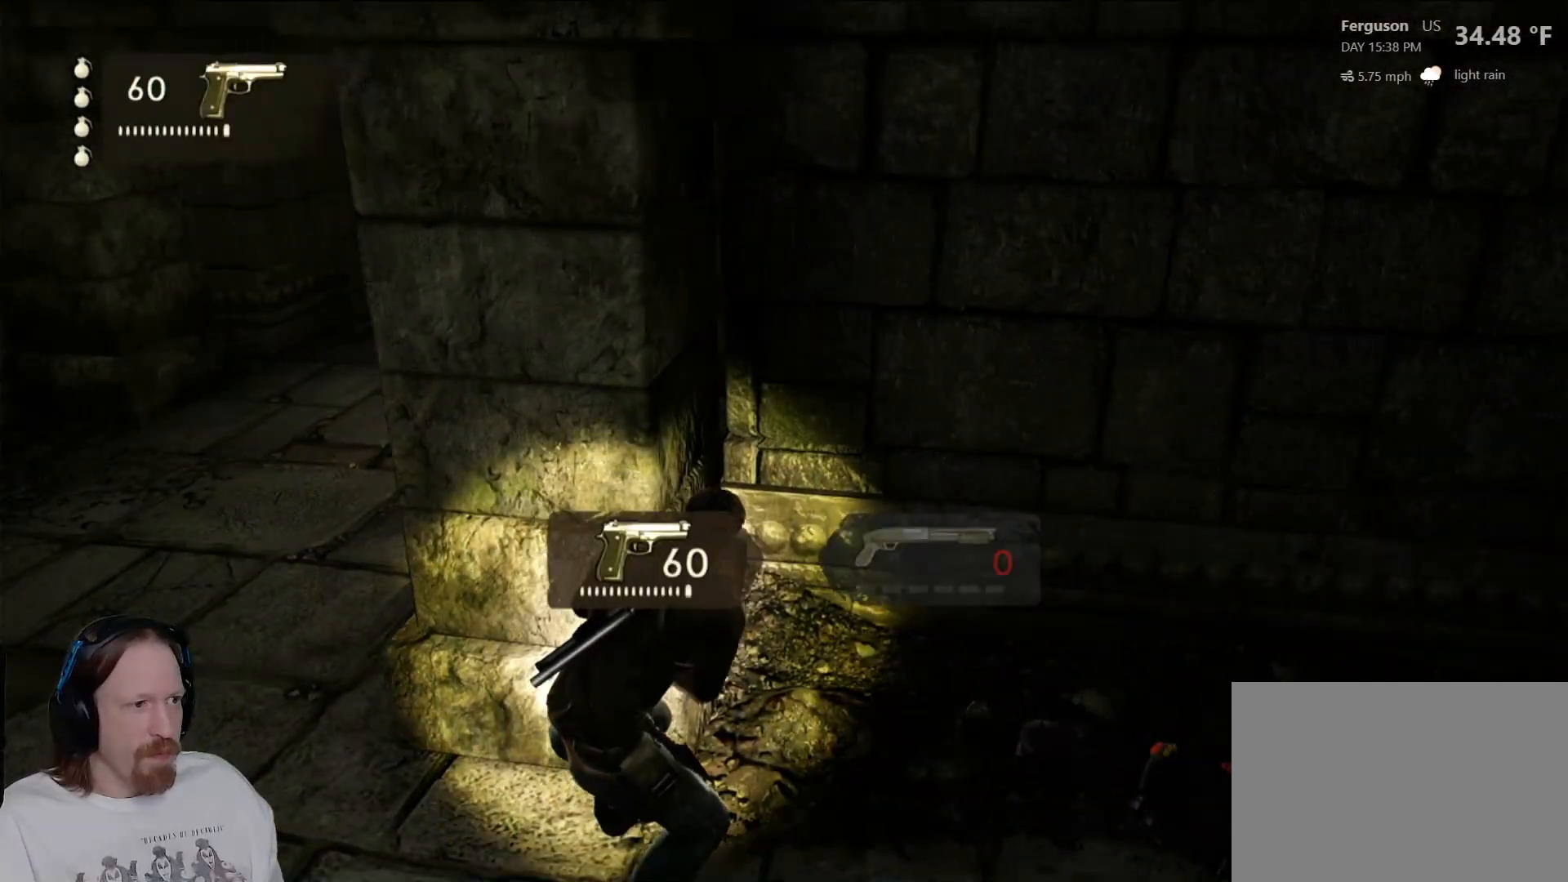
{"buttons": [], "left_stick": "center", "right_stick": "center", "events": [[200, "right_stick", "left"], [350, "right_stick", "center"]]}
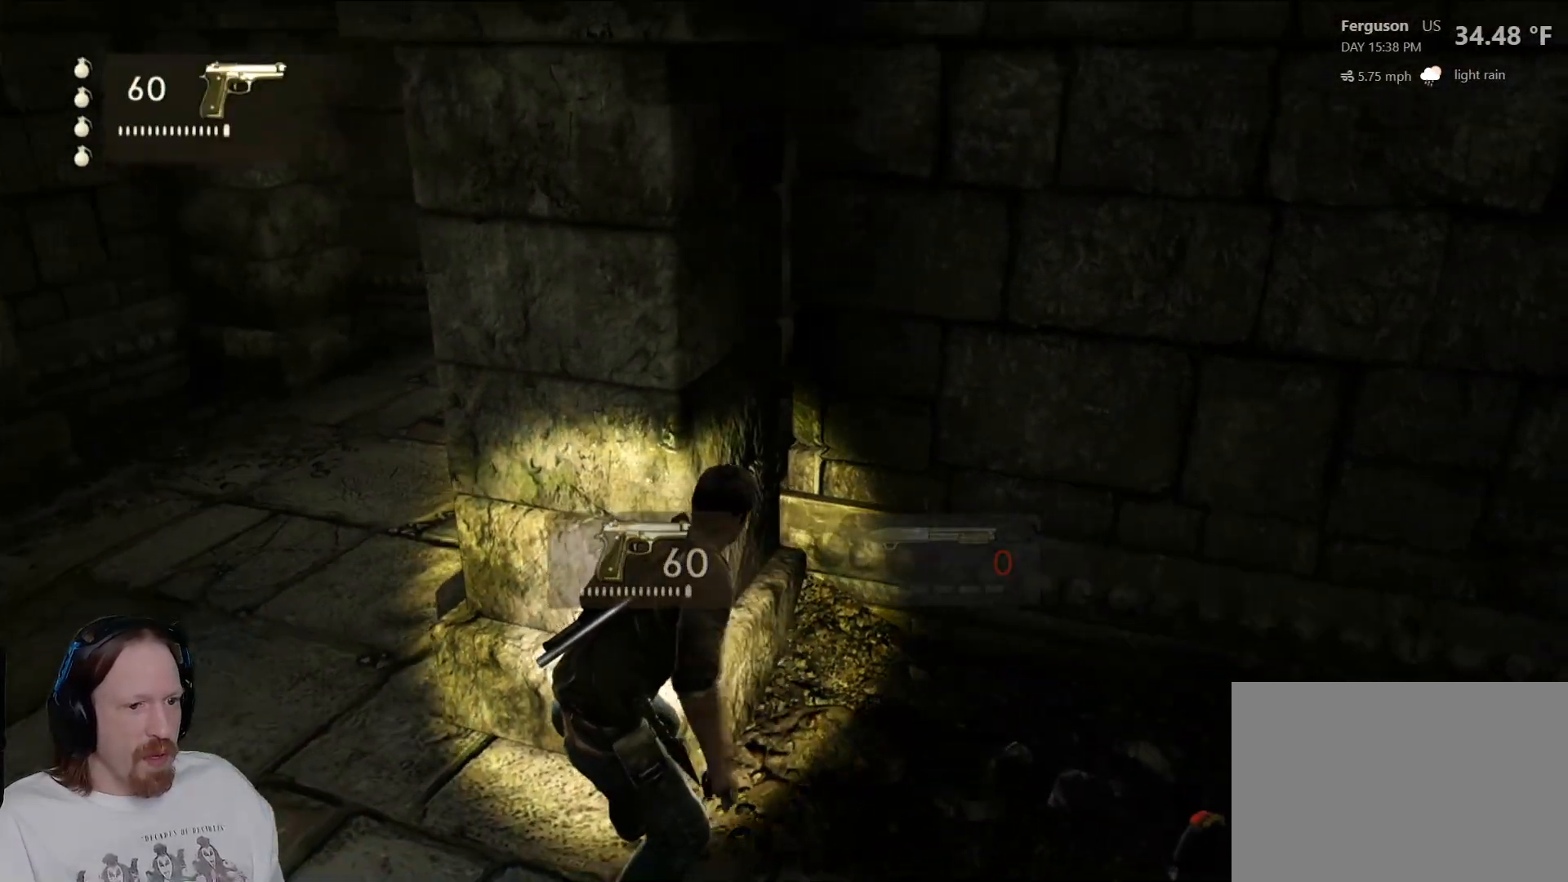
{"buttons": [], "left_stick": "center", "right_stick": "down-left", "events": [[167, "right_stick", "down-left"]]}